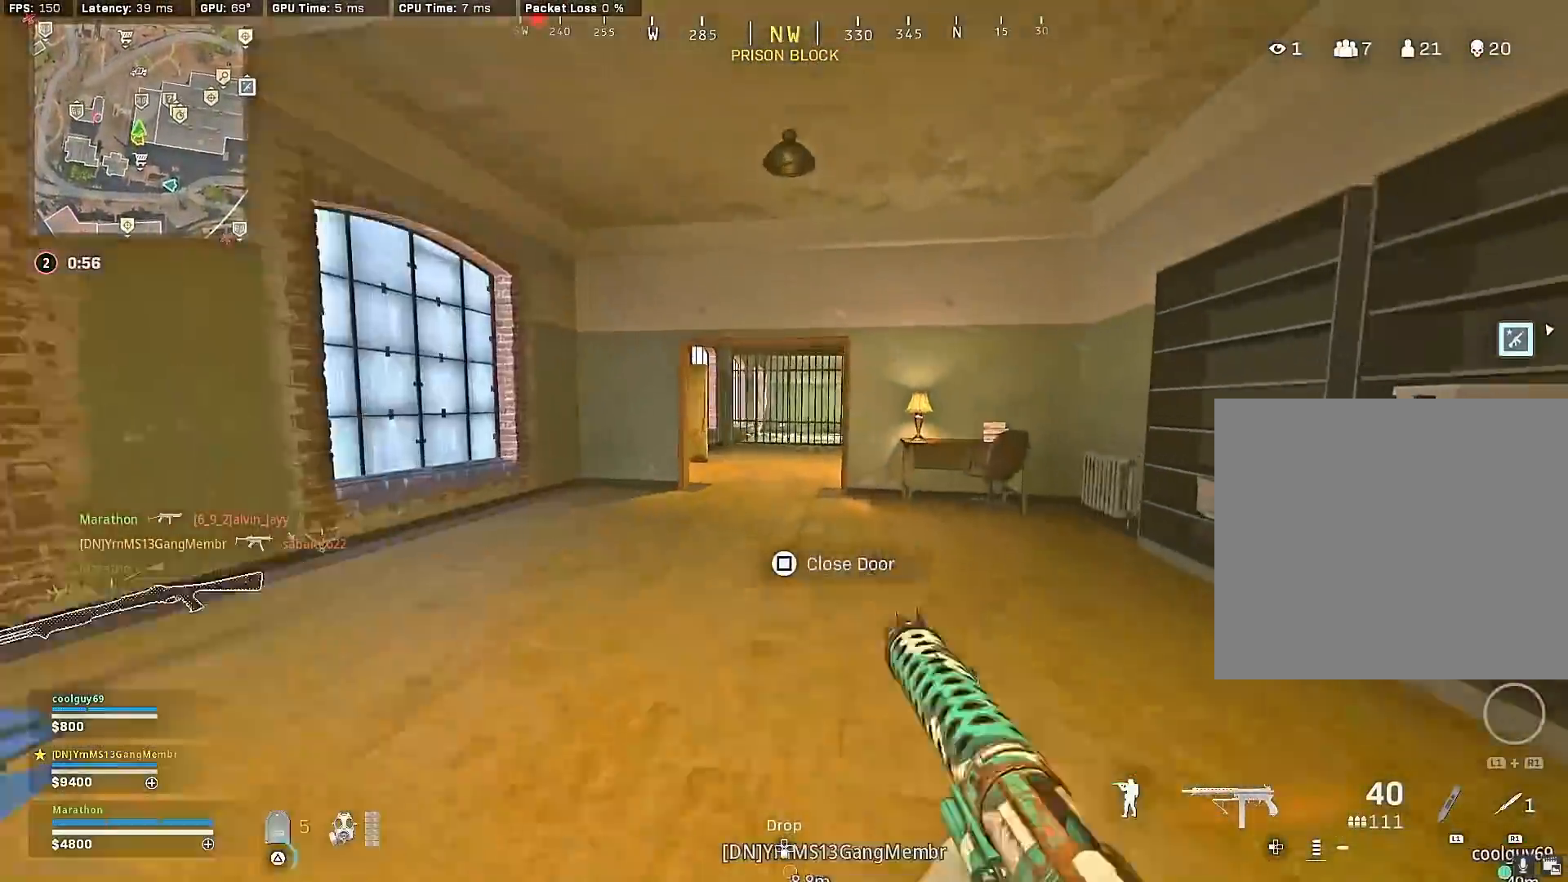
Gameplay with a controller (PlayStation layout); each line is a JSON object with the inputs held at the frame after it. "events" lists button and stick changes between this image and that frame as [ms after this image, input, new state], when the widget could be followed in between.
{"buttons": ["R3"], "left_stick": "up", "right_stick": "center", "events": [[17, "TRIANGLE", "up"], [67, "TRIANGLE", "down"], [133, "TRIANGLE", "up"], [183, "TRIANGLE", "down"], [267, "TRIANGLE", "up"], [500, "R3", "down"]]}
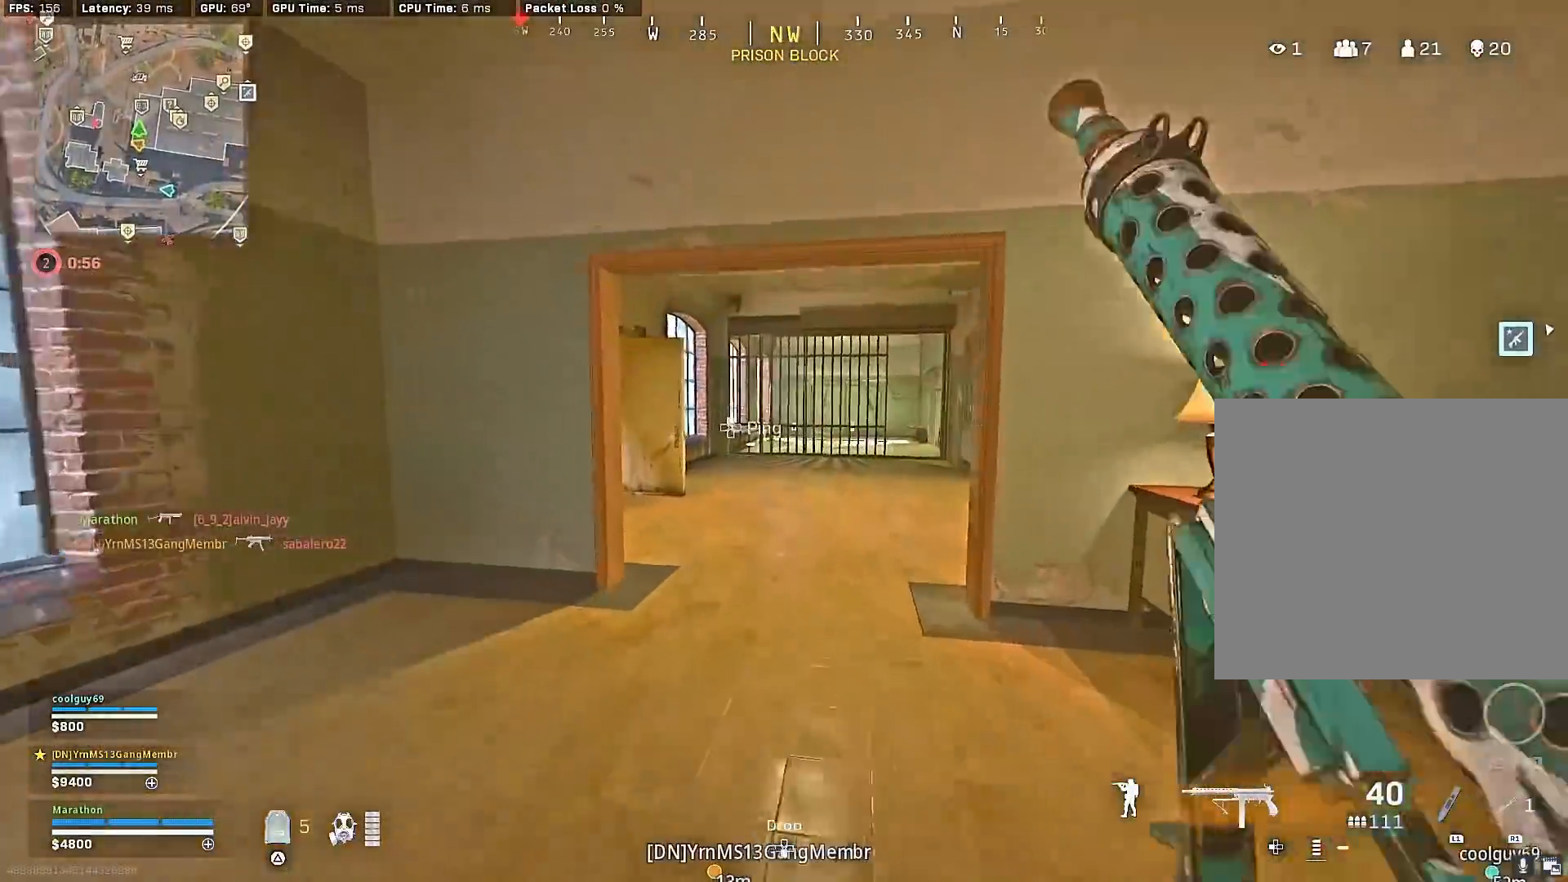
{"buttons": ["SQUARE"], "left_stick": "up", "right_stick": "center", "events": [[167, "R3", "up"], [233, "R3", "down"], [250, "right_stick", "left"], [333, "CROSS", "down"], [333, "R3", "up"], [417, "CROSS", "up"], [433, "right_stick", "center"], [500, "SQUARE", "down"]]}
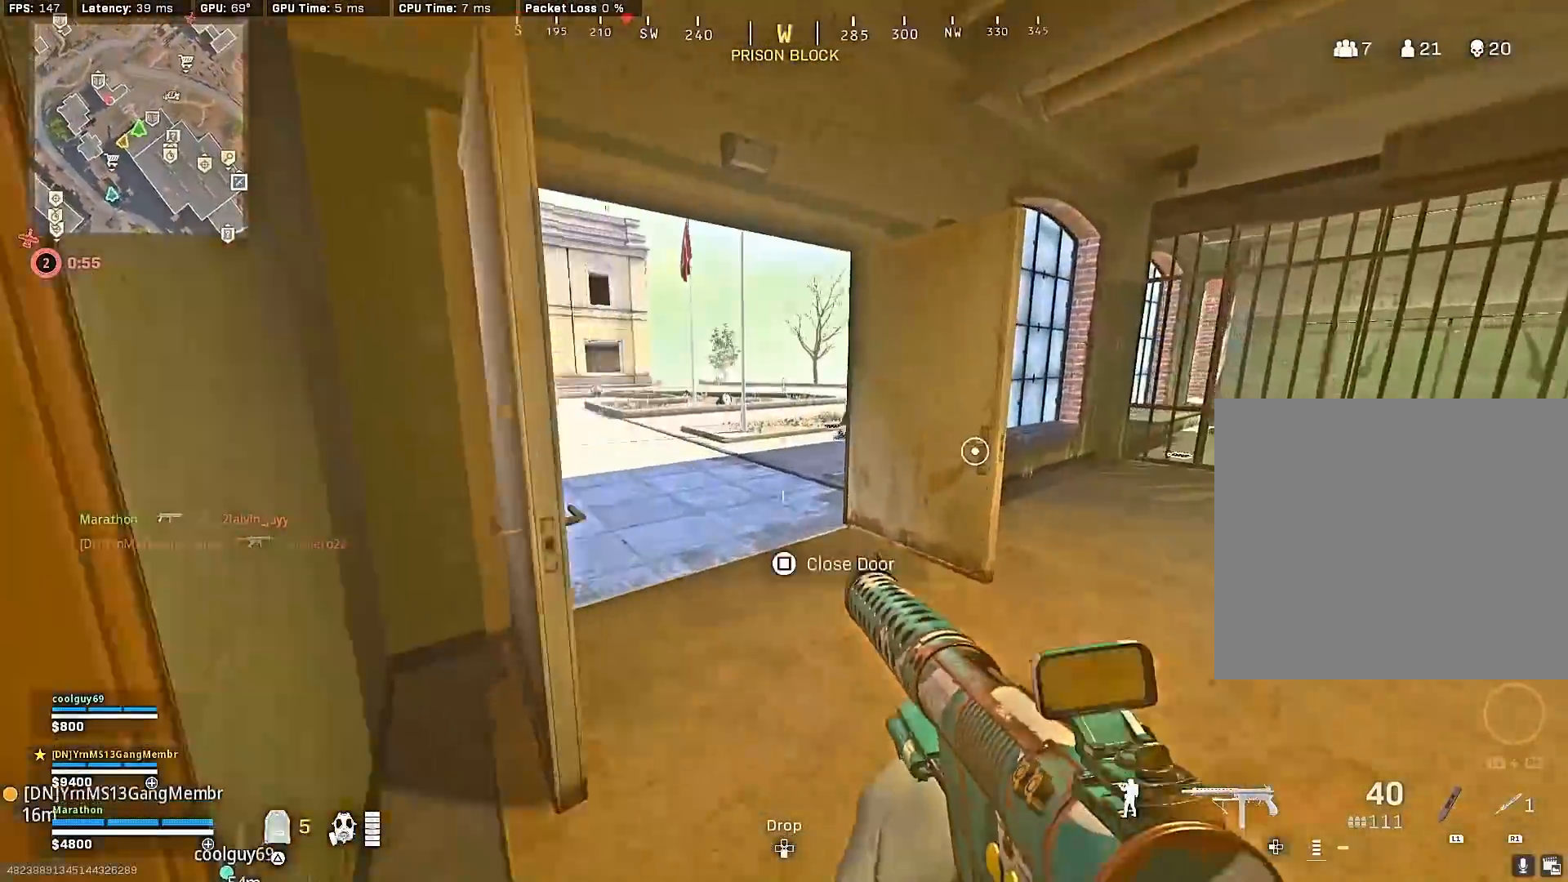
{"buttons": [], "left_stick": "up-right", "right_stick": "right", "events": [[50, "SQUARE", "up"], [117, "SQUARE", "down"], [150, "left_stick", "down-right"], [167, "SQUARE", "up"], [317, "right_stick", "right"], [417, "left_stick", "up-right"]]}
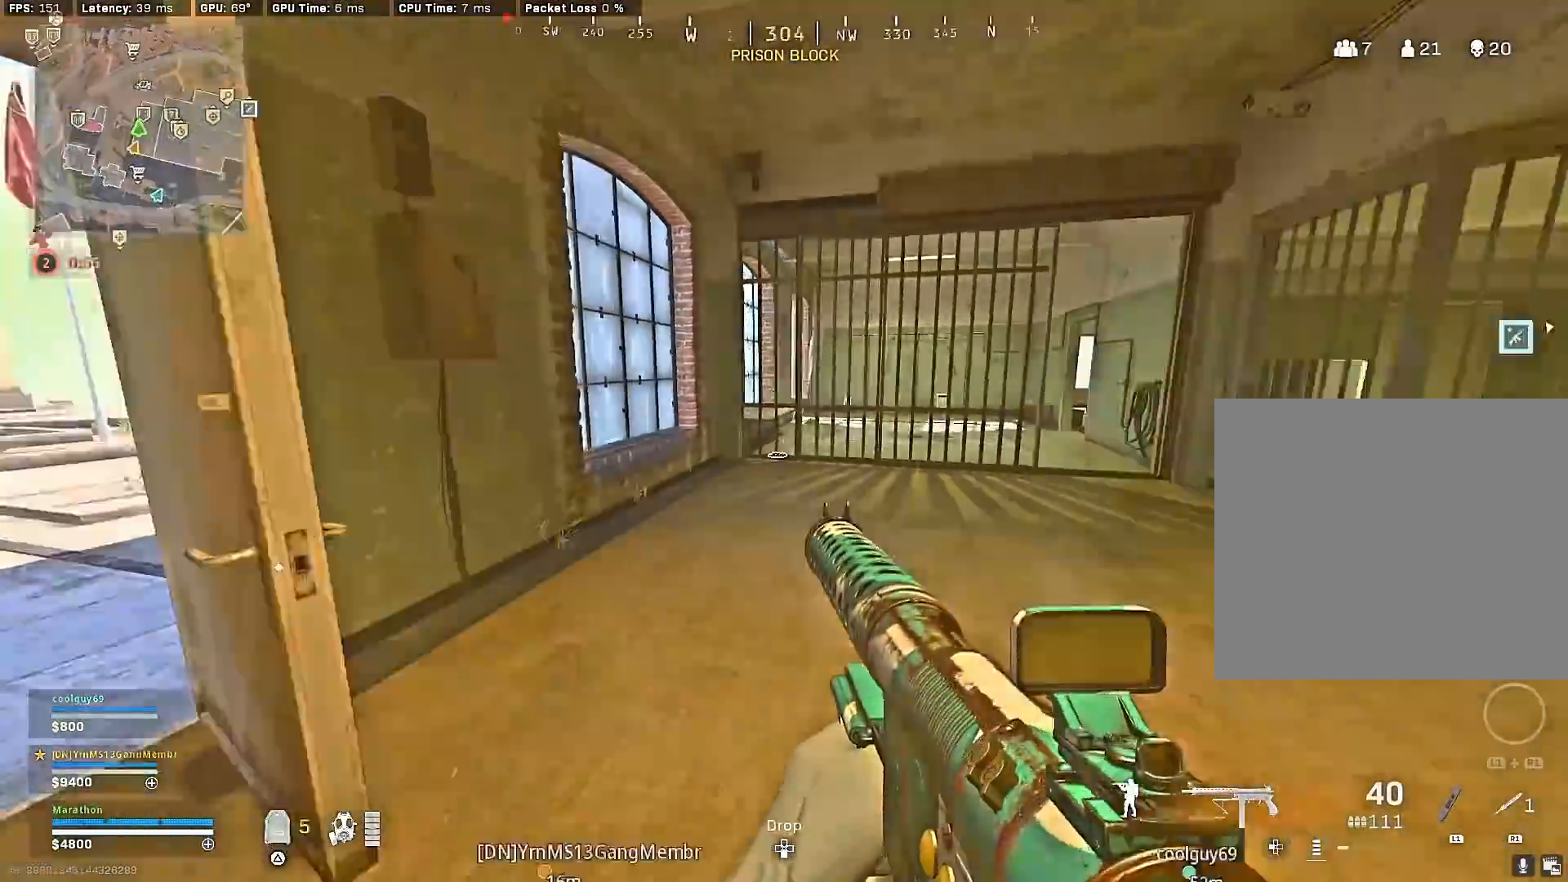
{"buttons": [], "left_stick": "up-right", "right_stick": "right", "events": [[50, "right_stick", "center"], [100, "TRIANGLE", "down"], [167, "TRIANGLE", "up"], [217, "TRIANGLE", "down"], [283, "TRIANGLE", "up"], [433, "right_stick", "right"]]}
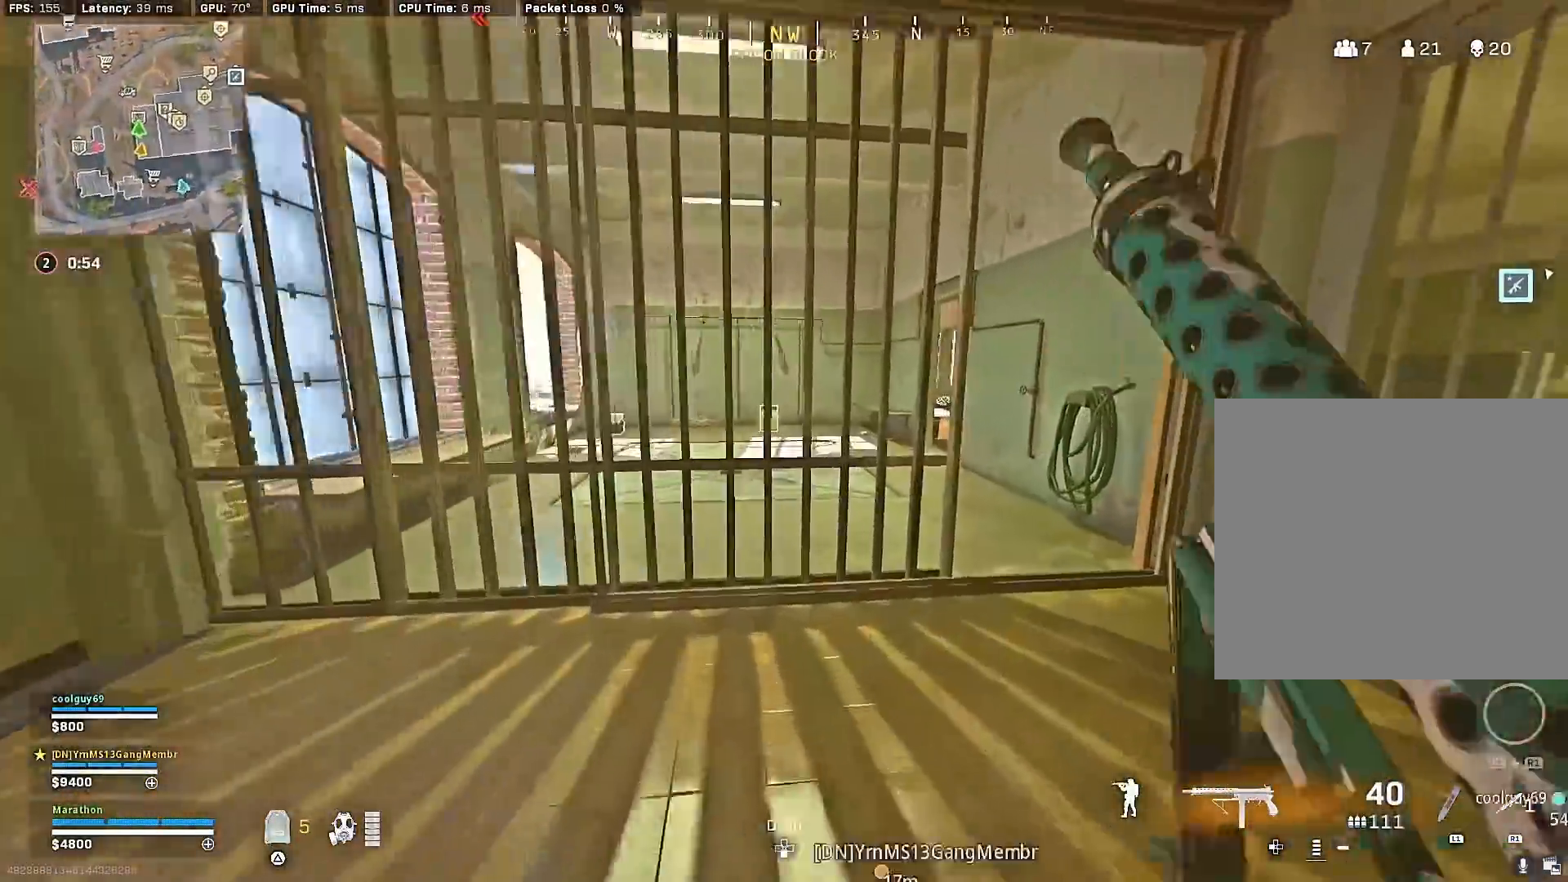
{"buttons": ["R3"], "left_stick": "up", "right_stick": "left", "events": [[183, "right_stick", "left"], [233, "left_stick", "up"], [383, "R3", "down"]]}
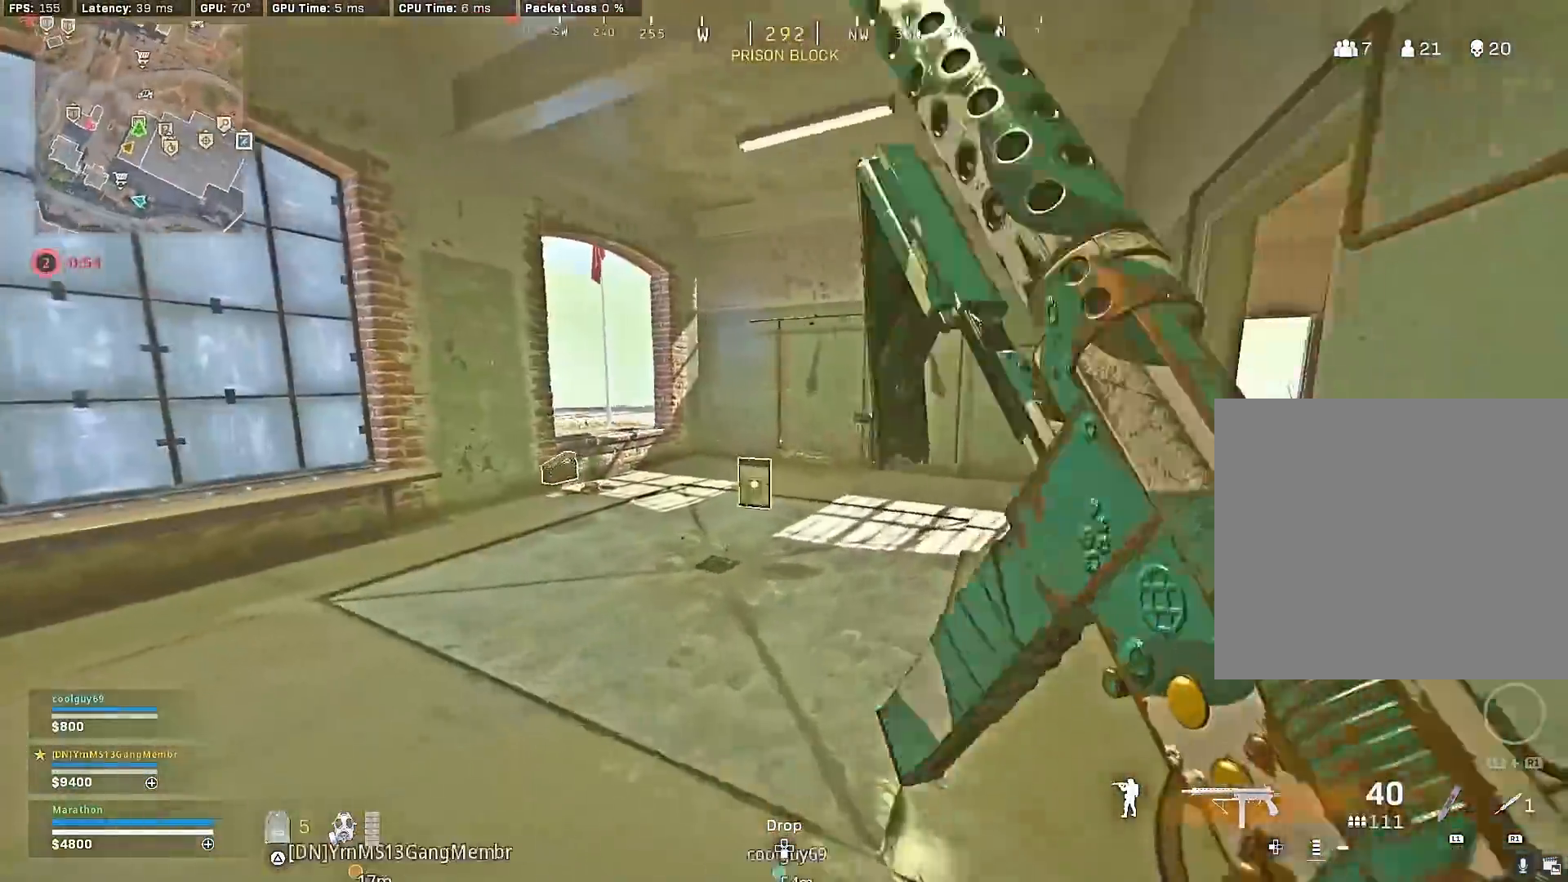
{"buttons": [], "left_stick": "up", "right_stick": "left", "events": [[67, "R3", "up"], [150, "R3", "down"], [200, "R3", "up"], [217, "CROSS", "down"], [250, "right_stick", "center"], [283, "CROSS", "up"], [333, "TRIANGLE", "down"], [383, "TRIANGLE", "up"], [467, "right_stick", "left"]]}
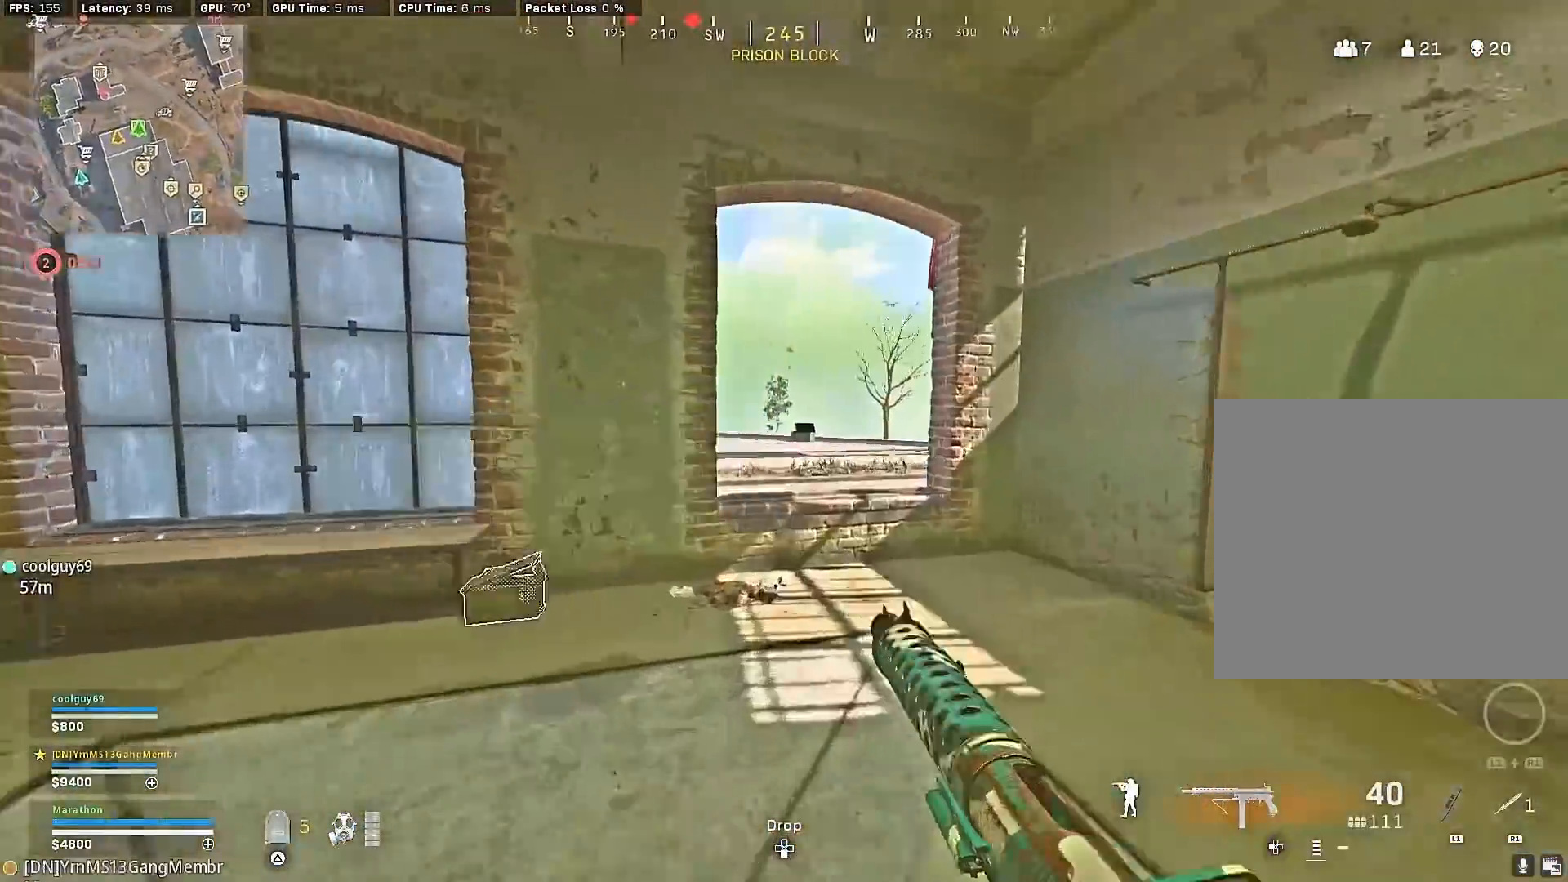
{"buttons": [], "left_stick": "down-right", "right_stick": "center", "events": [[117, "CROSS", "down"], [133, "right_stick", "center"], [183, "left_stick", "right"], [200, "CROSS", "up"], [233, "left_stick", "down-right"], [300, "TRIANGLE", "down"], [333, "TRIANGLE", "up"], [417, "TRIANGLE", "down"], [500, "TRIANGLE", "up"]]}
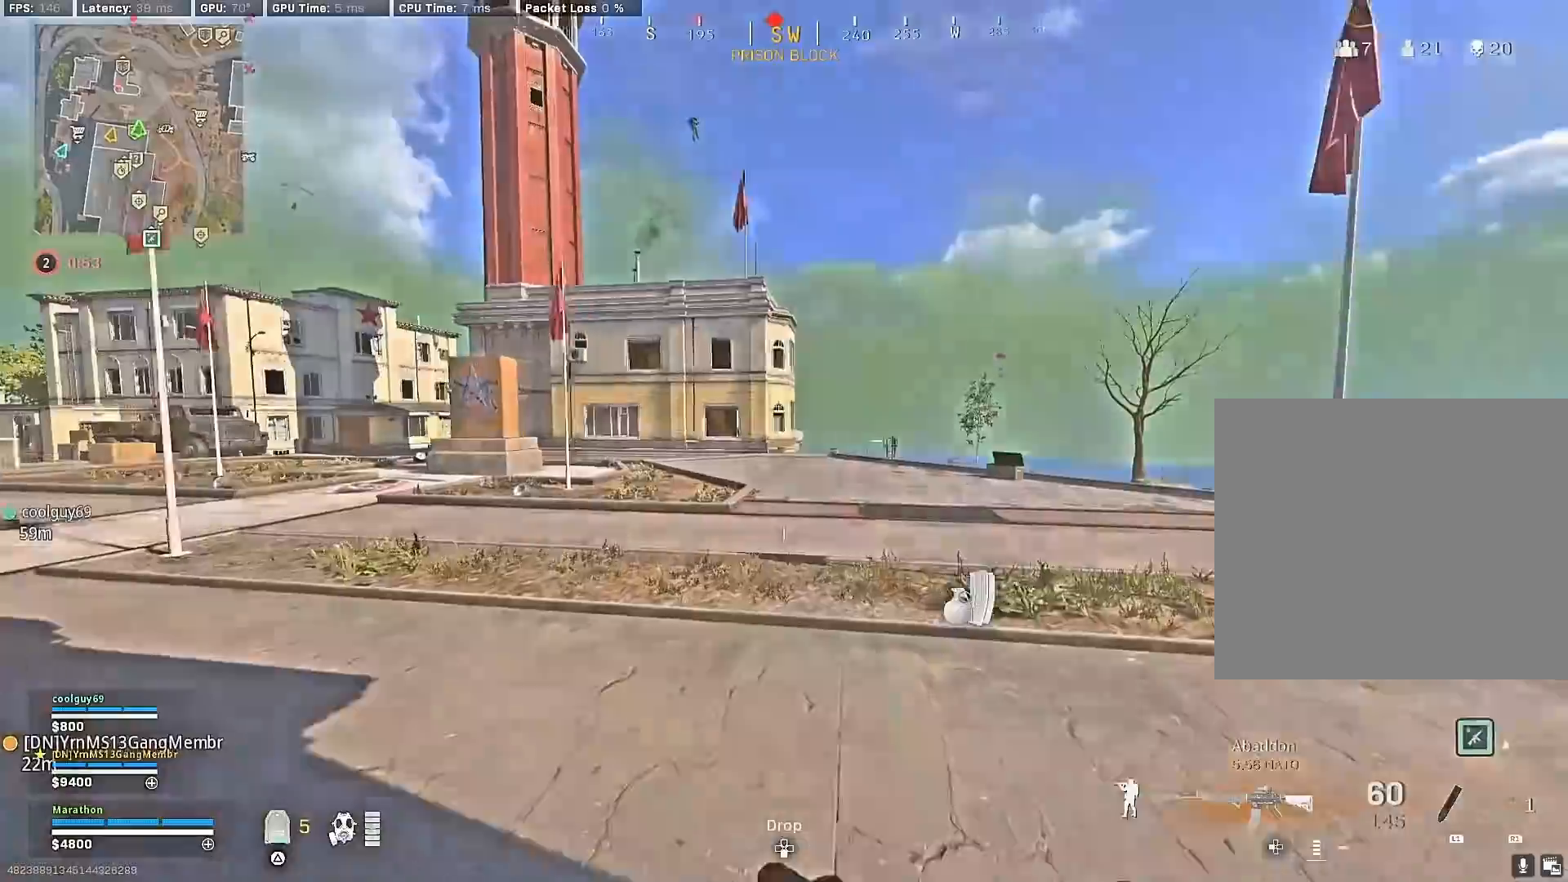
{"buttons": [], "left_stick": "left", "right_stick": "center", "events": [[50, "TRIANGLE", "down"], [117, "TRIANGLE", "up"], [167, "TRIANGLE", "down"], [250, "TRIANGLE", "up"], [250, "left_stick", "center"], [317, "left_stick", "left"]]}
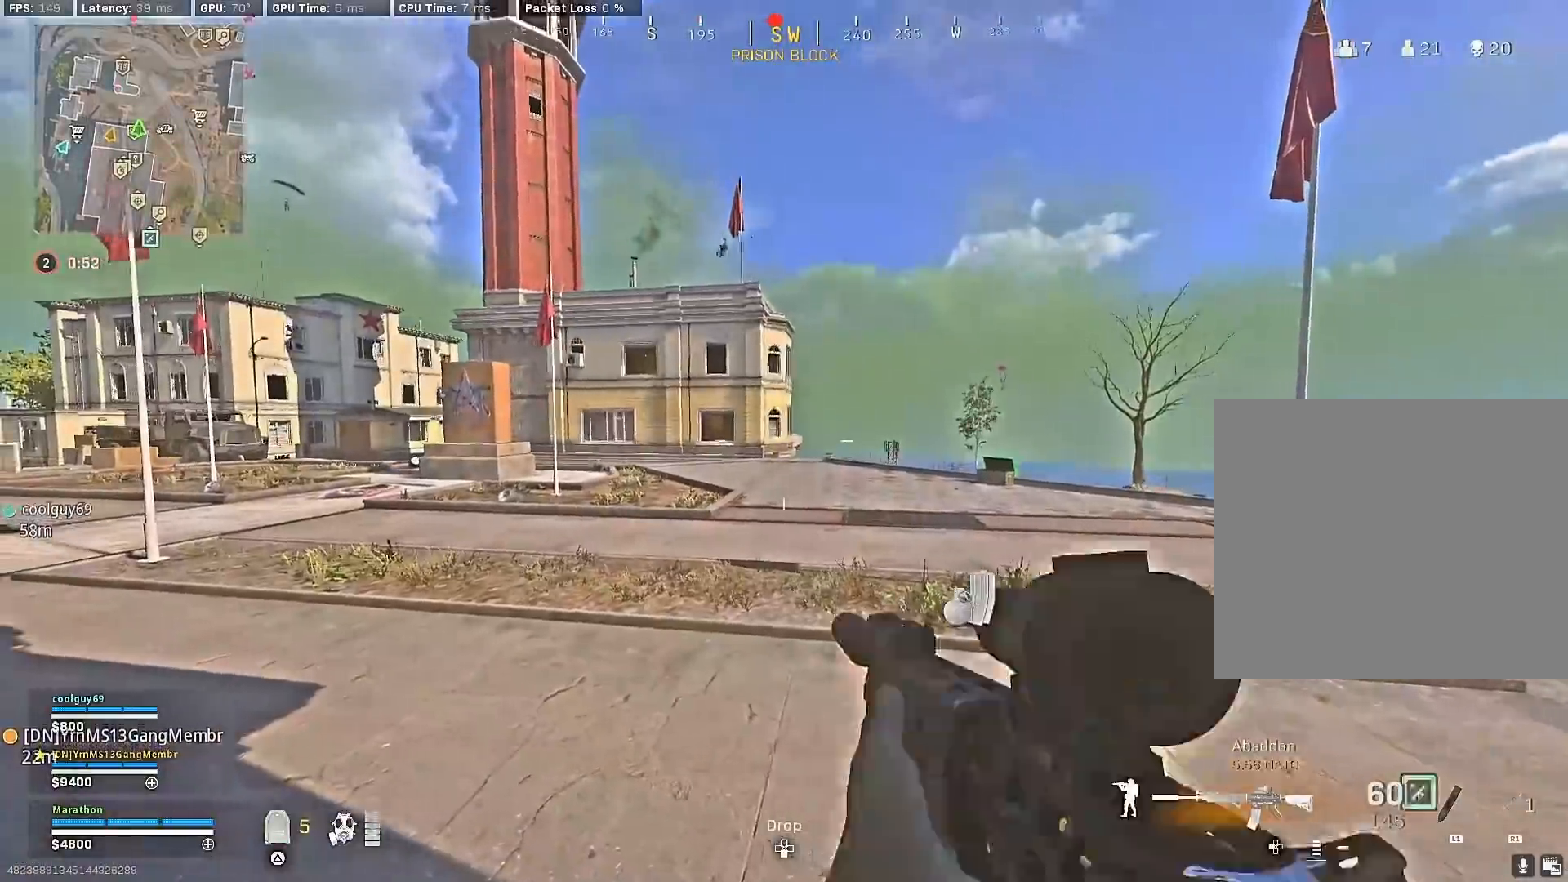
{"buttons": [], "left_stick": "down-right", "right_stick": "center", "events": [[67, "right_stick", "up"], [183, "left_stick", "down-right"], [283, "right_stick", "center"]]}
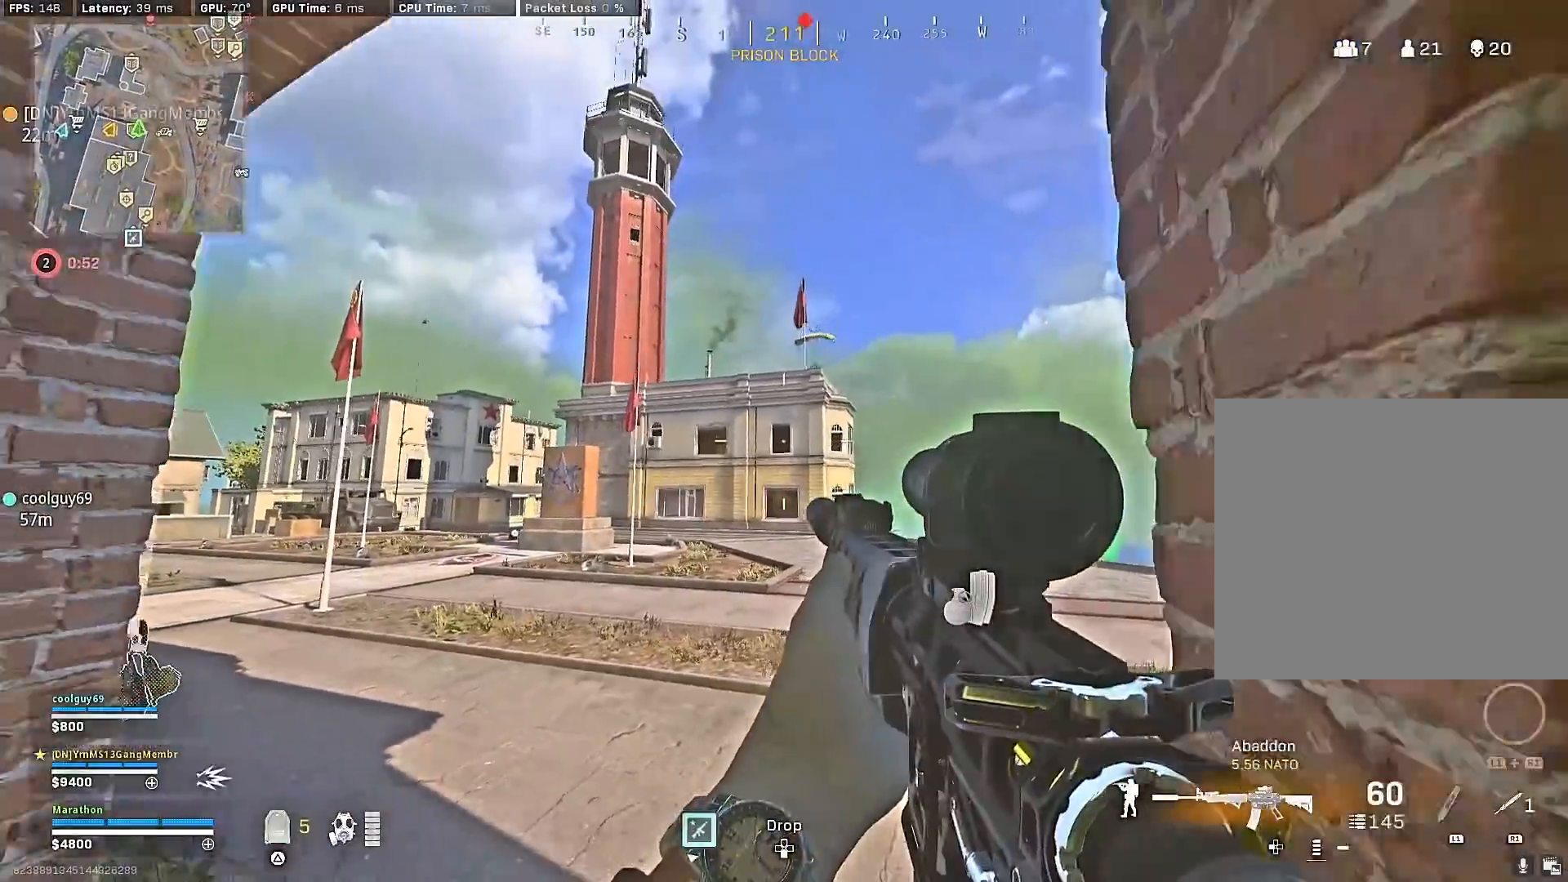
{"buttons": ["L2"], "left_stick": "left", "right_stick": "down", "events": [[100, "right_stick", "up-right"], [117, "left_stick", "down-left"], [167, "L2", "down"], [200, "right_stick", "center"], [350, "left_stick", "left"], [500, "right_stick", "down"]]}
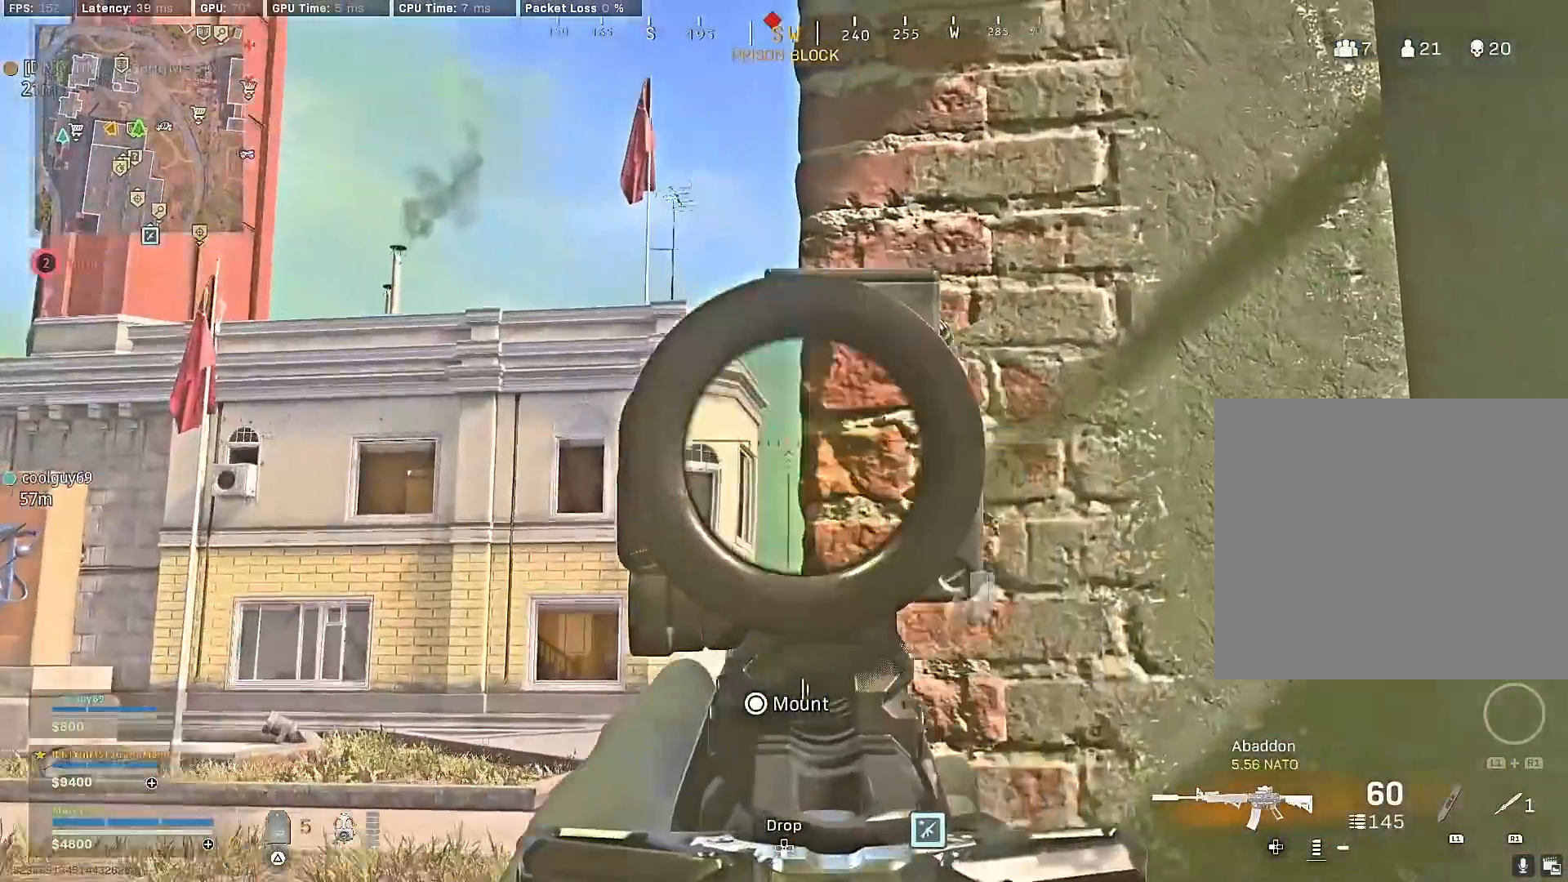
{"buttons": ["L2", "R2", "R3"], "left_stick": "left", "right_stick": "up", "events": [[50, "right_stick", "down-right"], [250, "right_stick", "center"], [367, "R3", "down"], [417, "R3", "up"], [417, "right_stick", "up"], [450, "R2", "down"], [500, "R3", "down"]]}
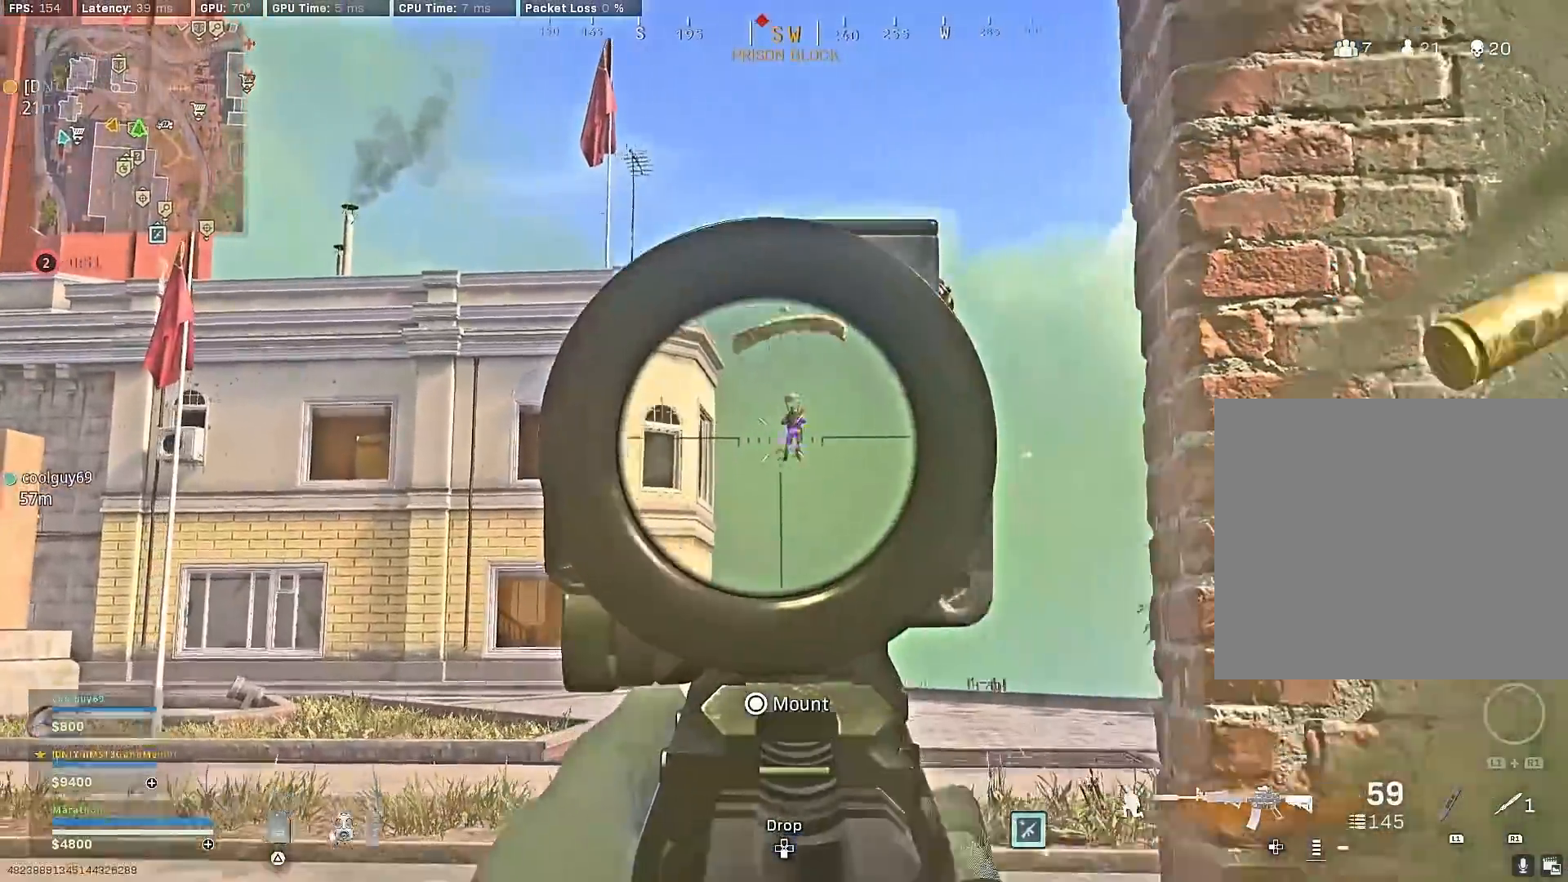
{"buttons": ["L2", "R2"], "left_stick": "left", "right_stick": "center", "events": [[83, "R3", "up"], [100, "right_stick", "down-right"], [500, "right_stick", "center"]]}
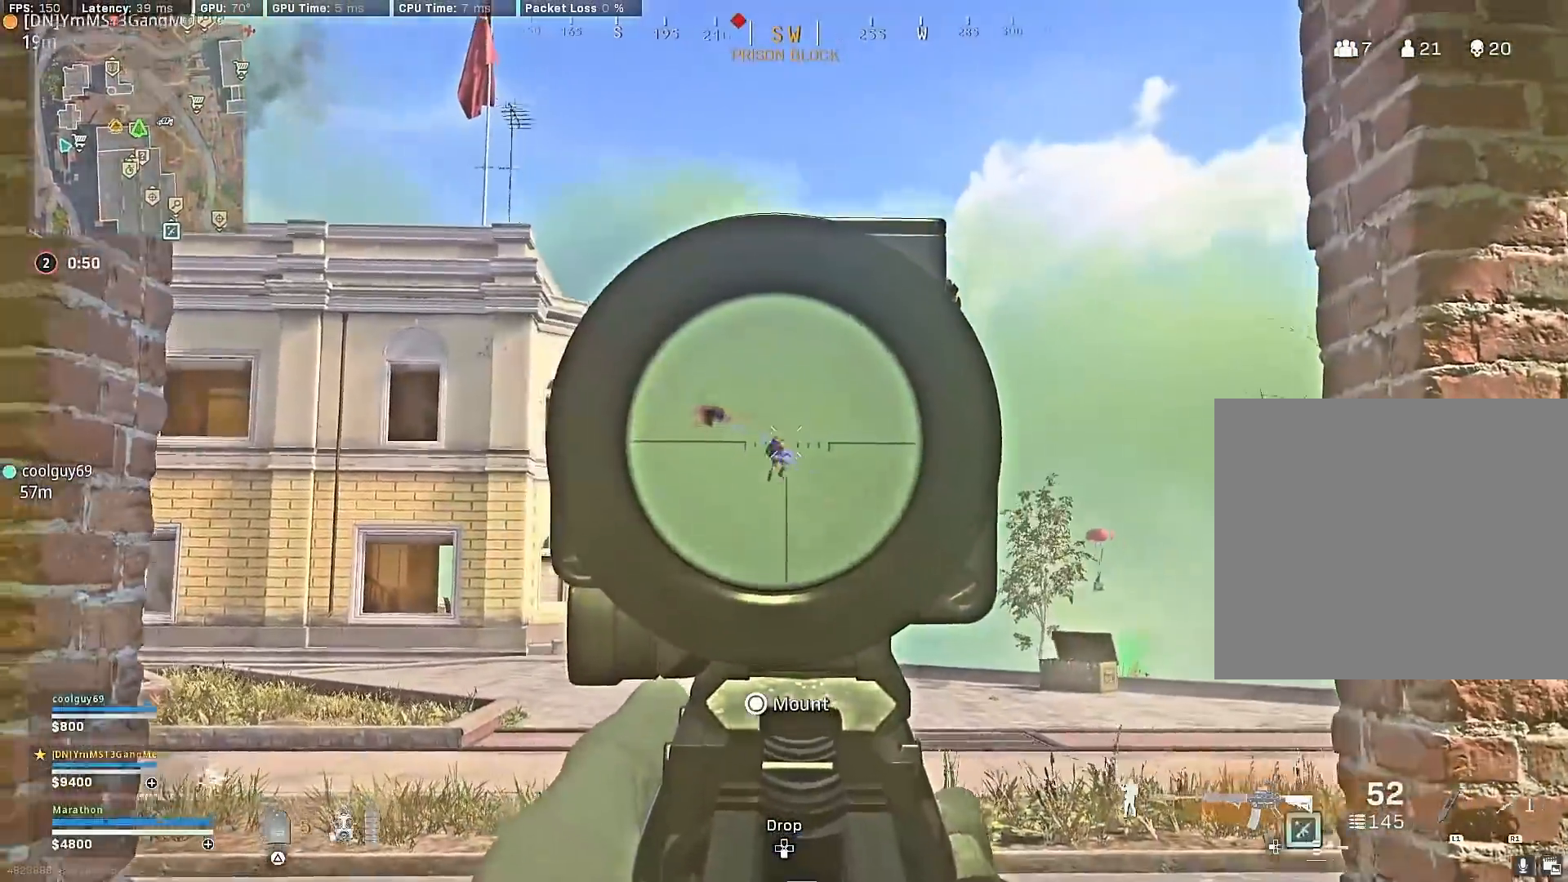
{"buttons": ["L2", "R2"], "left_stick": "down-left", "right_stick": "down", "events": [[33, "R3", "down"], [100, "R3", "up"], [100, "right_stick", "down"], [167, "R3", "down"], [250, "R3", "up"], [250, "right_stick", "down-right"], [333, "left_stick", "down-left"], [400, "right_stick", "down"]]}
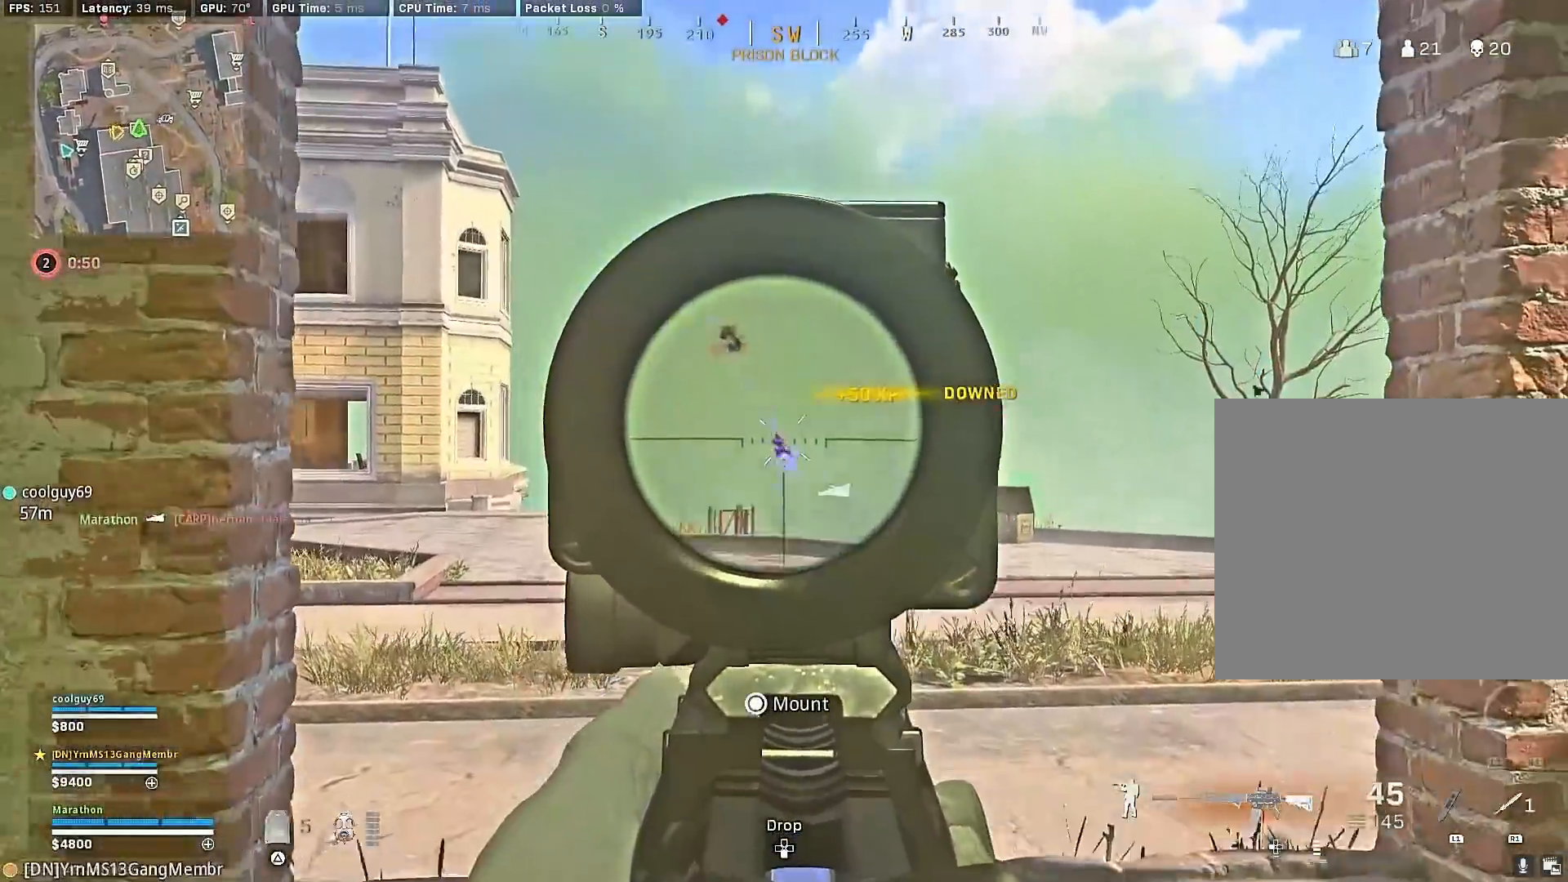
{"buttons": [], "left_stick": "up-left", "right_stick": "center", "events": [[83, "left_stick", "down"], [133, "L2", "up"], [133, "R2", "up"], [183, "right_stick", "left"], [250, "left_stick", "down-left"], [400, "left_stick", "up-left"], [500, "right_stick", "center"]]}
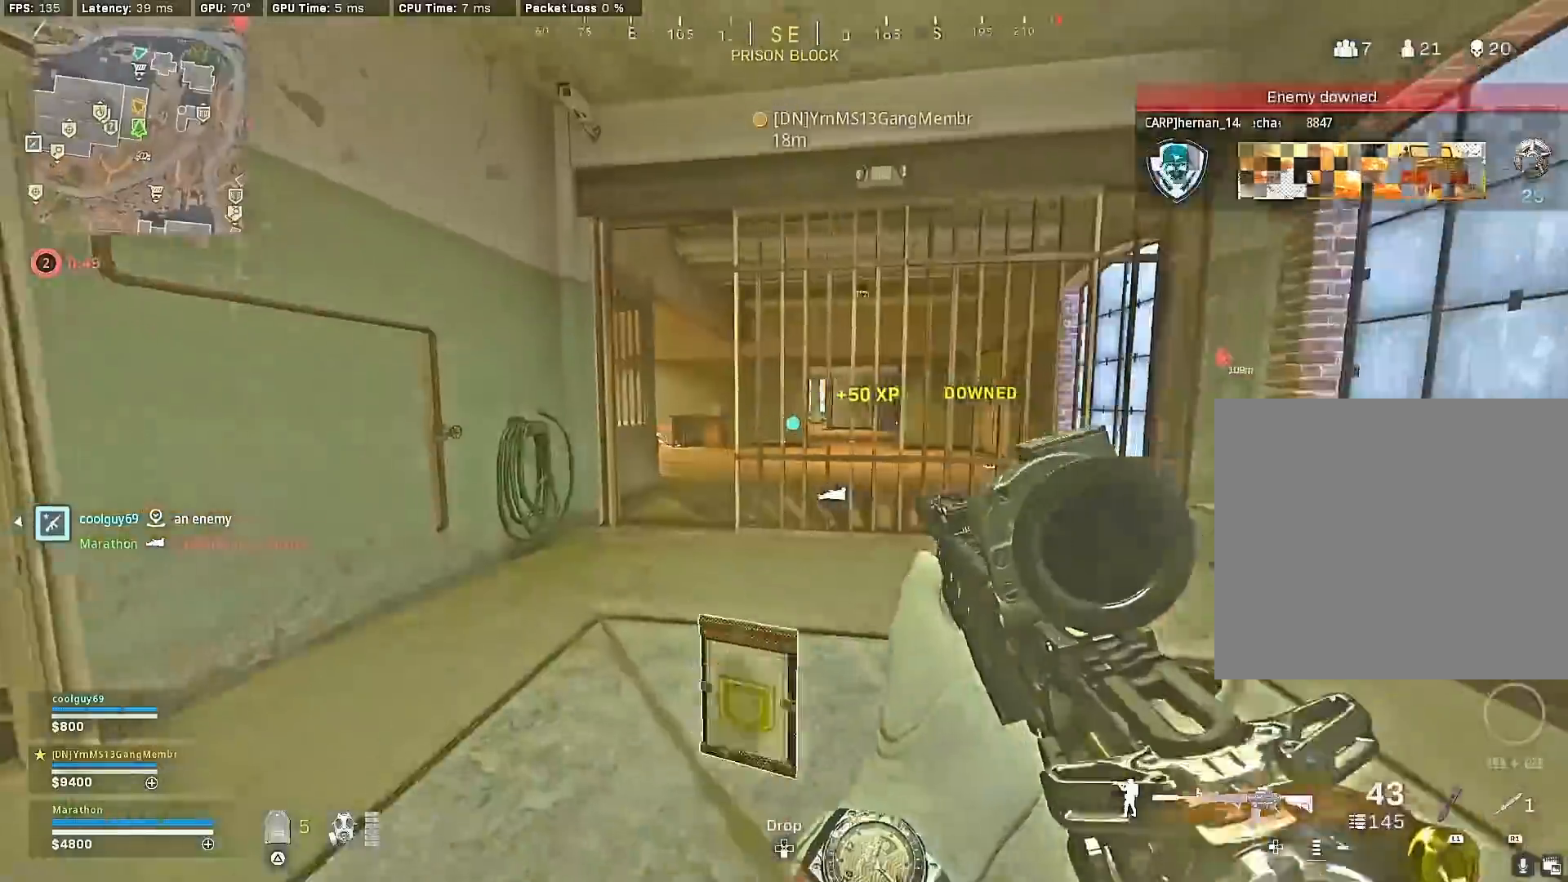
{"buttons": [], "left_stick": "up", "right_stick": "center", "events": [[83, "TRIANGLE", "down"], [133, "TRIANGLE", "up"], [433, "left_stick", "up"]]}
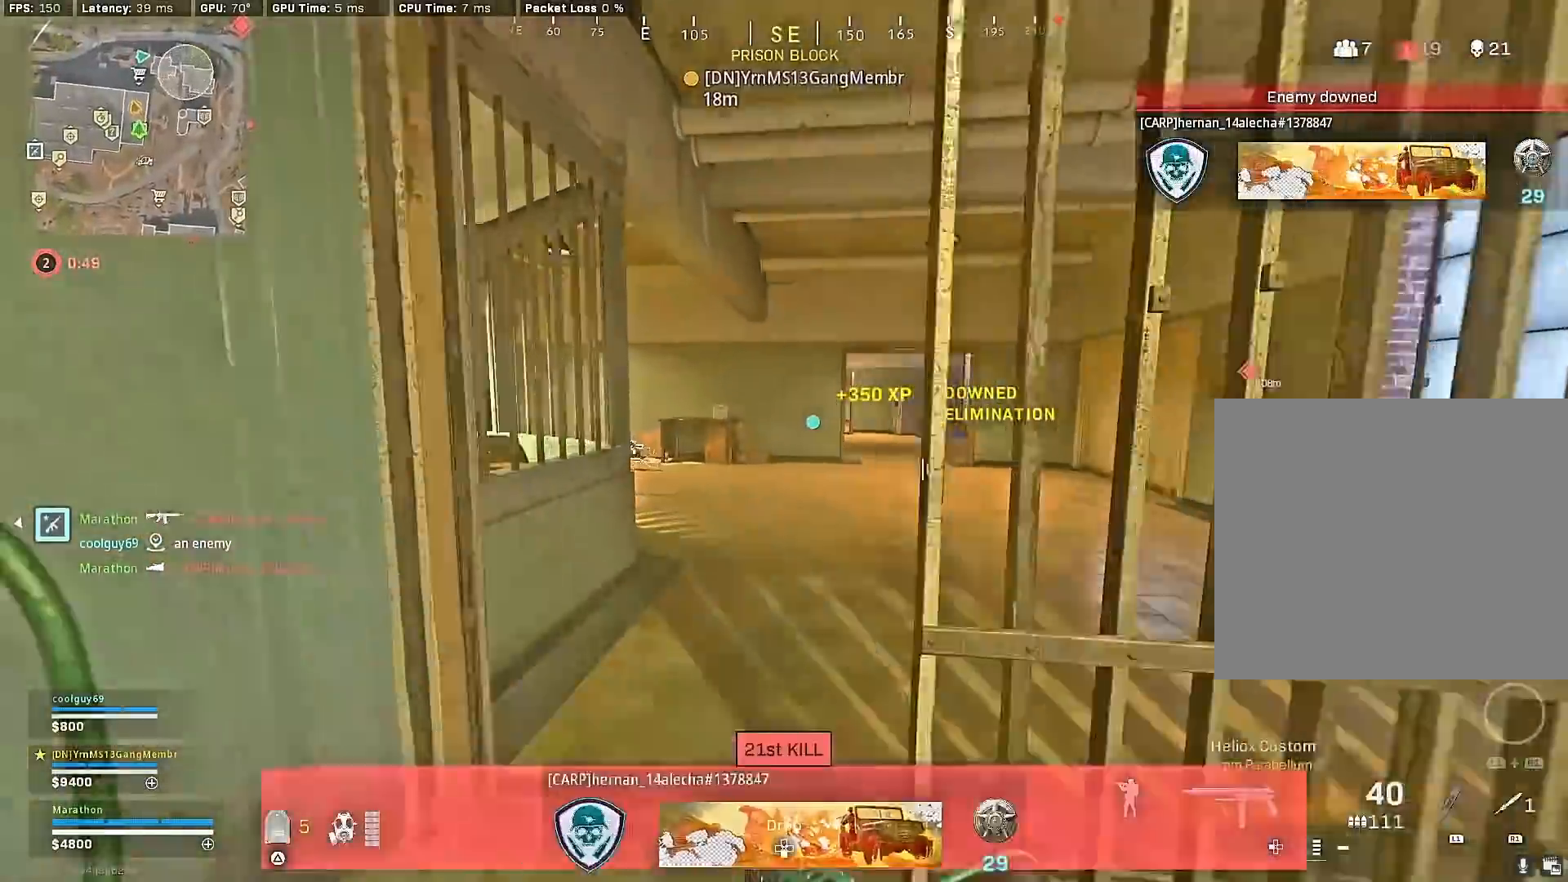
{"buttons": [], "left_stick": "up", "right_stick": "right", "events": [[150, "R3", "down"], [350, "R3", "up"], [367, "right_stick", "right"], [433, "R3", "down"], [500, "R3", "up"]]}
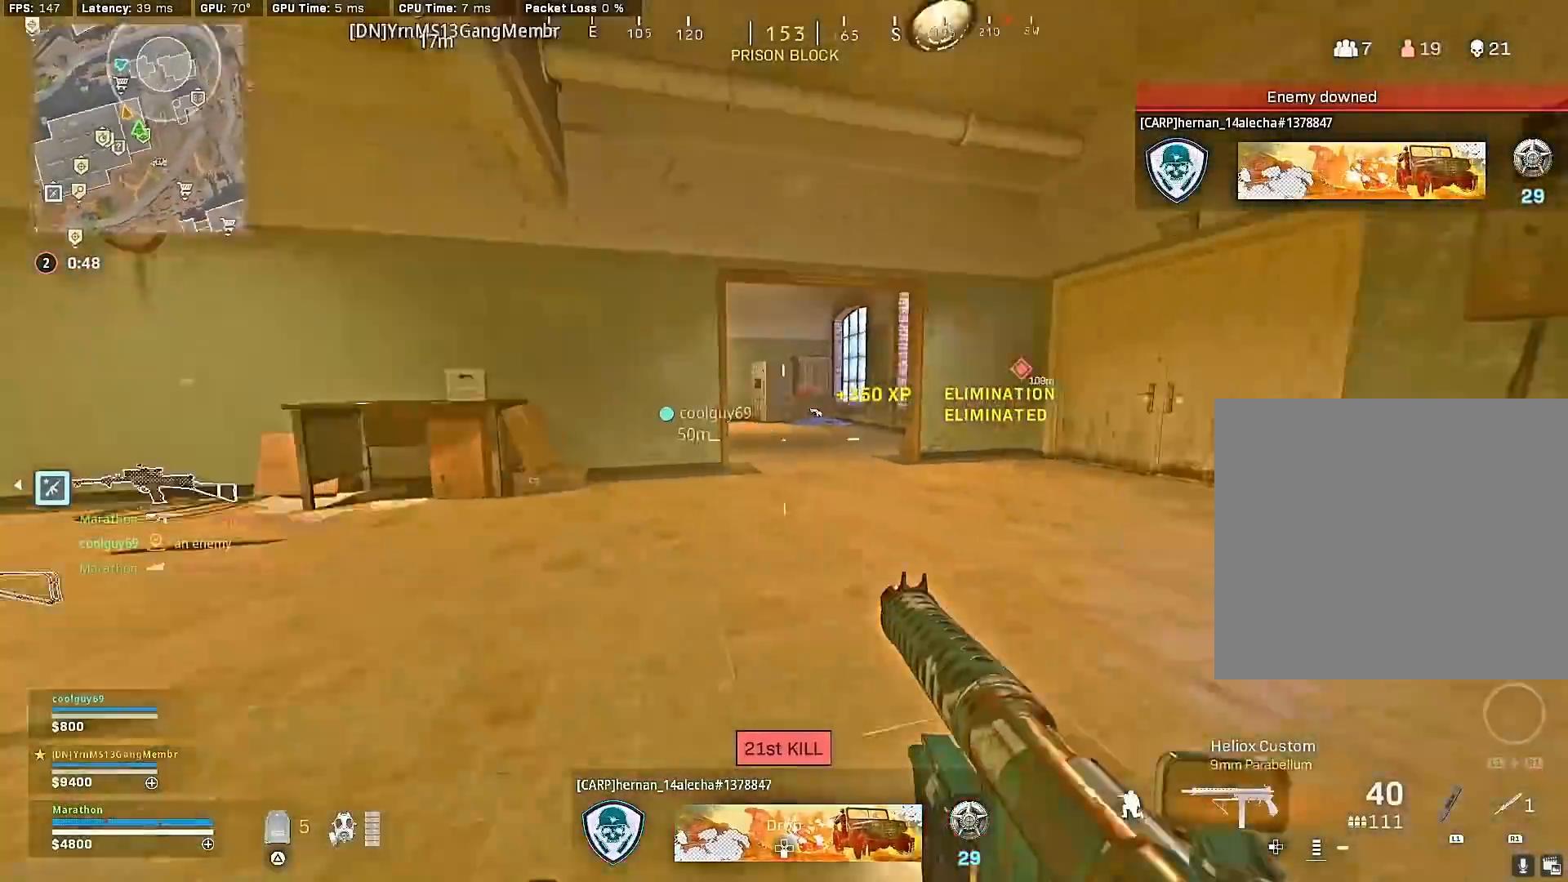
{"buttons": ["TRIANGLE"], "left_stick": "up", "right_stick": "center", "events": [[17, "CROSS", "down"], [50, "right_stick", "center"], [100, "CROSS", "up"], [100, "TRIANGLE", "down"], [133, "TRIANGLE", "up"], [233, "TRIANGLE", "down"], [300, "TRIANGLE", "up"], [383, "TRIANGLE", "down"], [450, "TRIANGLE", "up"], [500, "TRIANGLE", "down"]]}
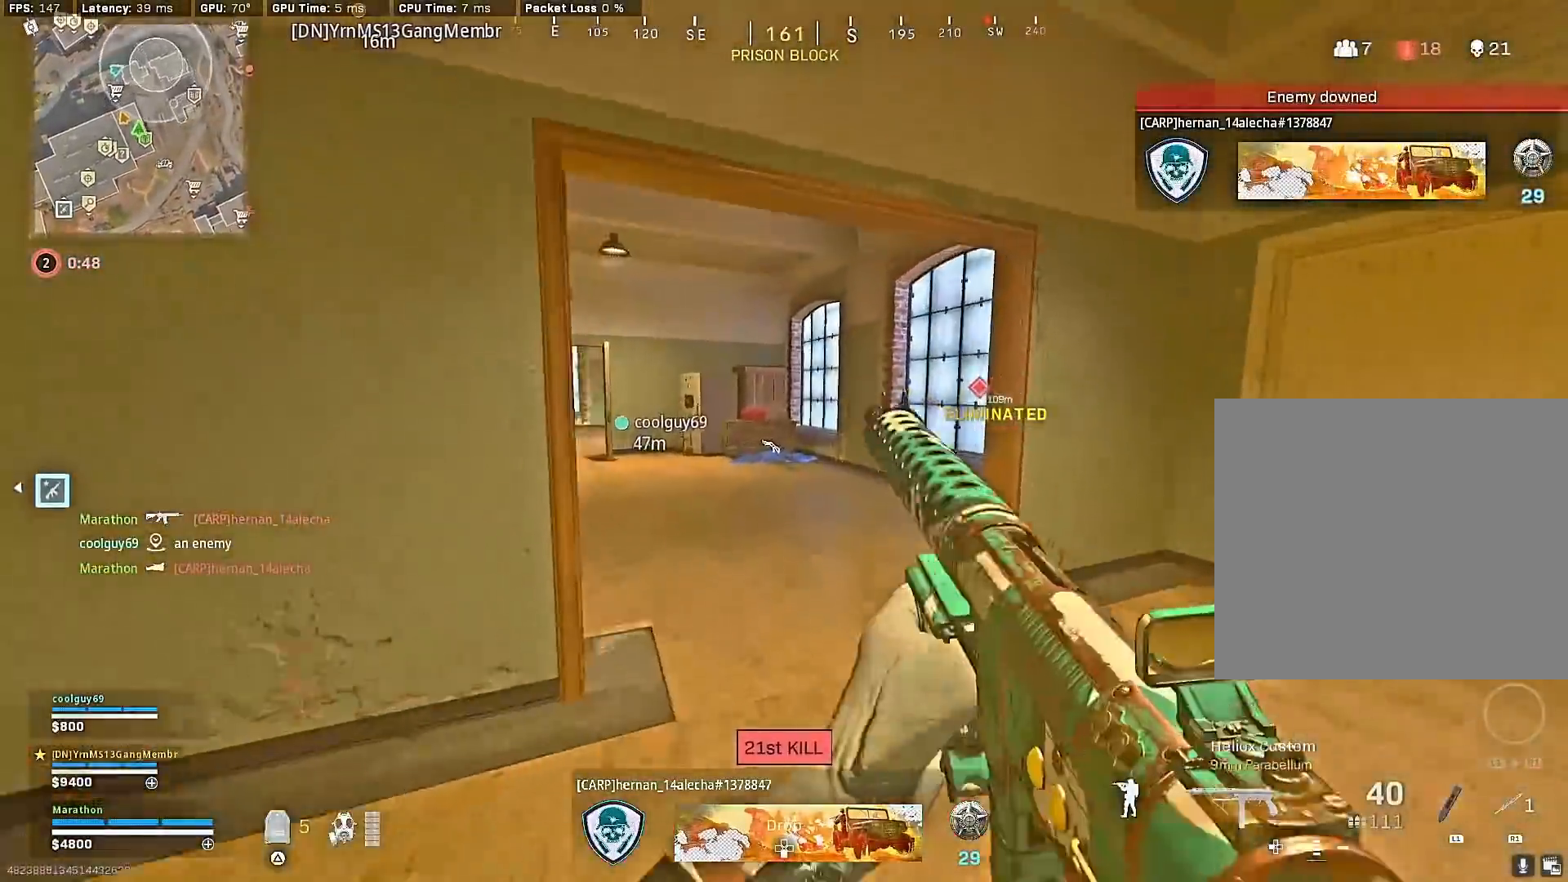
{"buttons": [], "left_stick": "up-left", "right_stick": "center", "events": [[83, "TRIANGLE", "up"], [133, "left_stick", "up-left"], [167, "right_stick", "left"], [333, "right_stick", "center"], [400, "CROSS", "down"], [483, "CROSS", "up"]]}
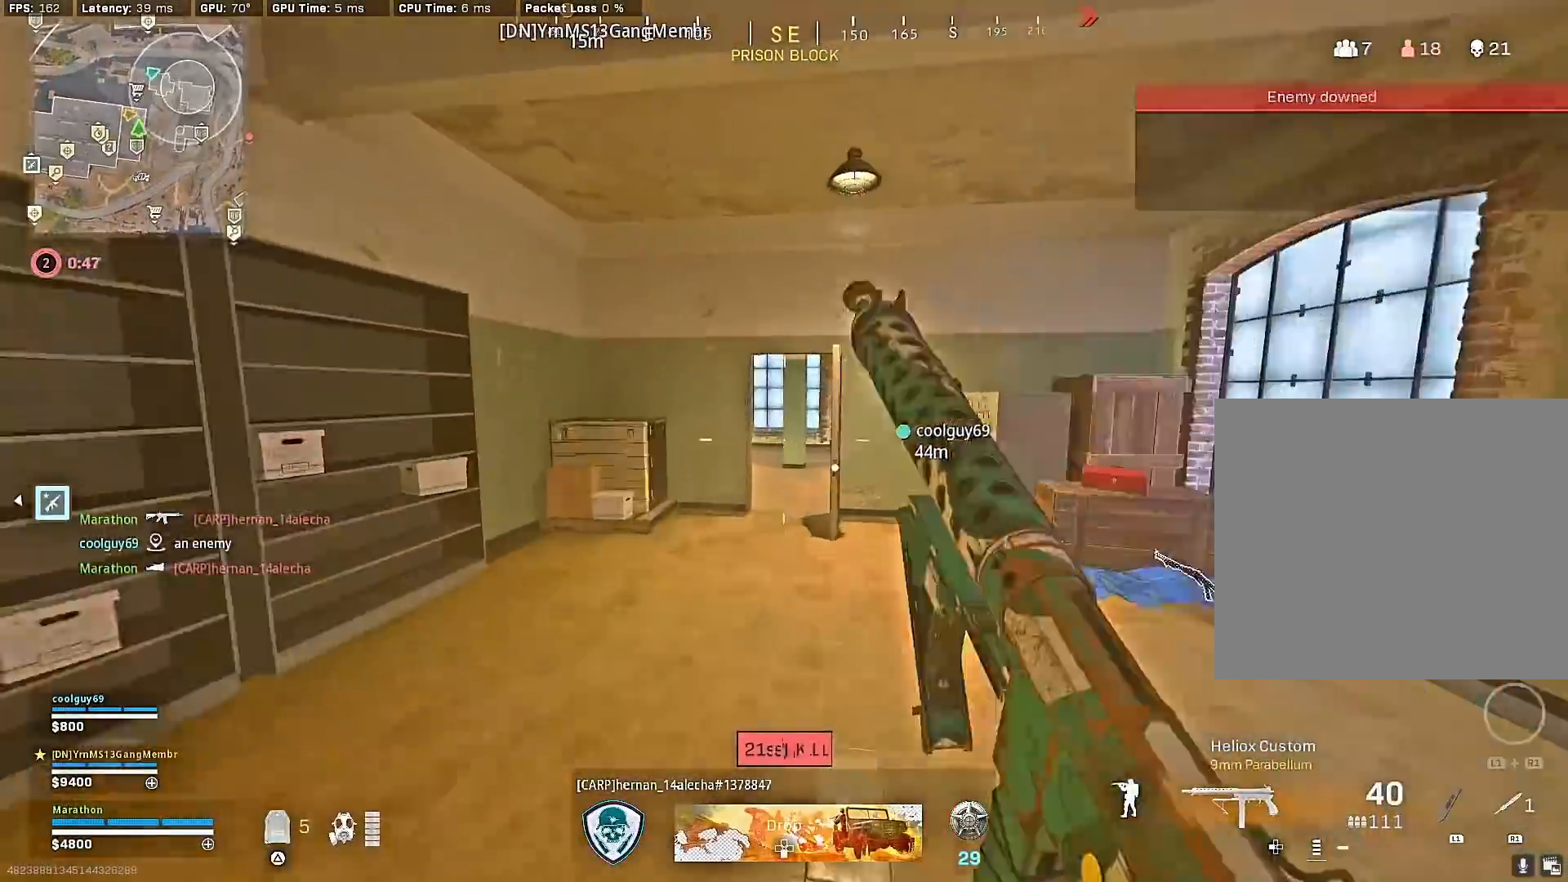
{"buttons": [], "left_stick": "up-left", "right_stick": "right", "events": [[250, "right_stick", "right"], [317, "right_stick", "center"], [500, "right_stick", "right"]]}
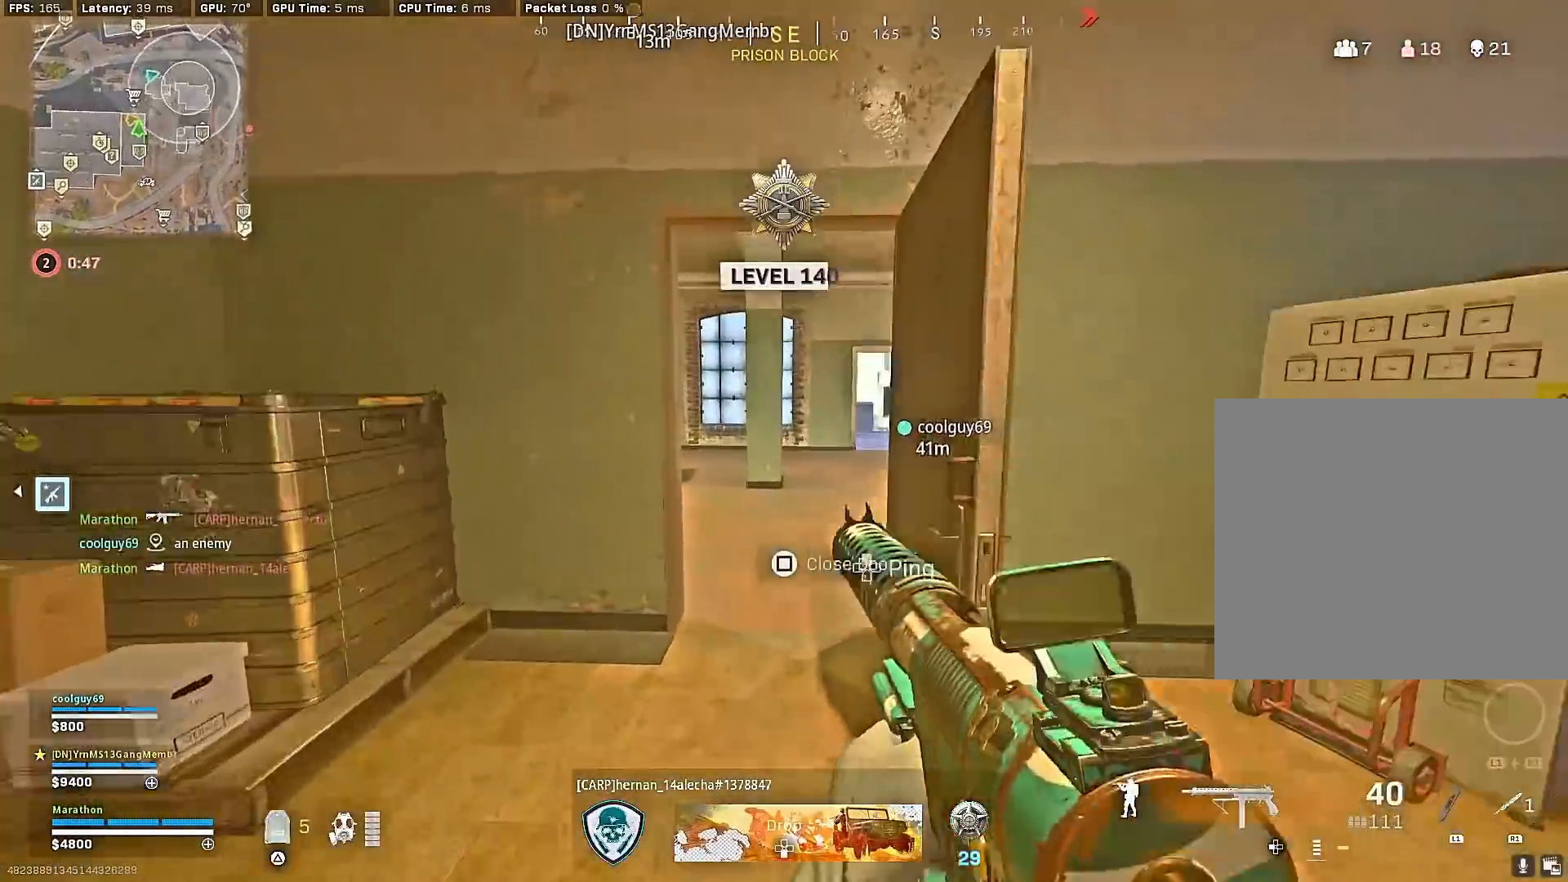
{"buttons": [], "left_stick": "left", "right_stick": "left", "events": [[50, "R3", "down"], [117, "right_stick", "center"], [217, "R3", "up"], [300, "R3", "down"], [350, "CROSS", "down"], [383, "left_stick", "left"], [400, "R3", "up"], [417, "right_stick", "left"], [433, "CROSS", "up"]]}
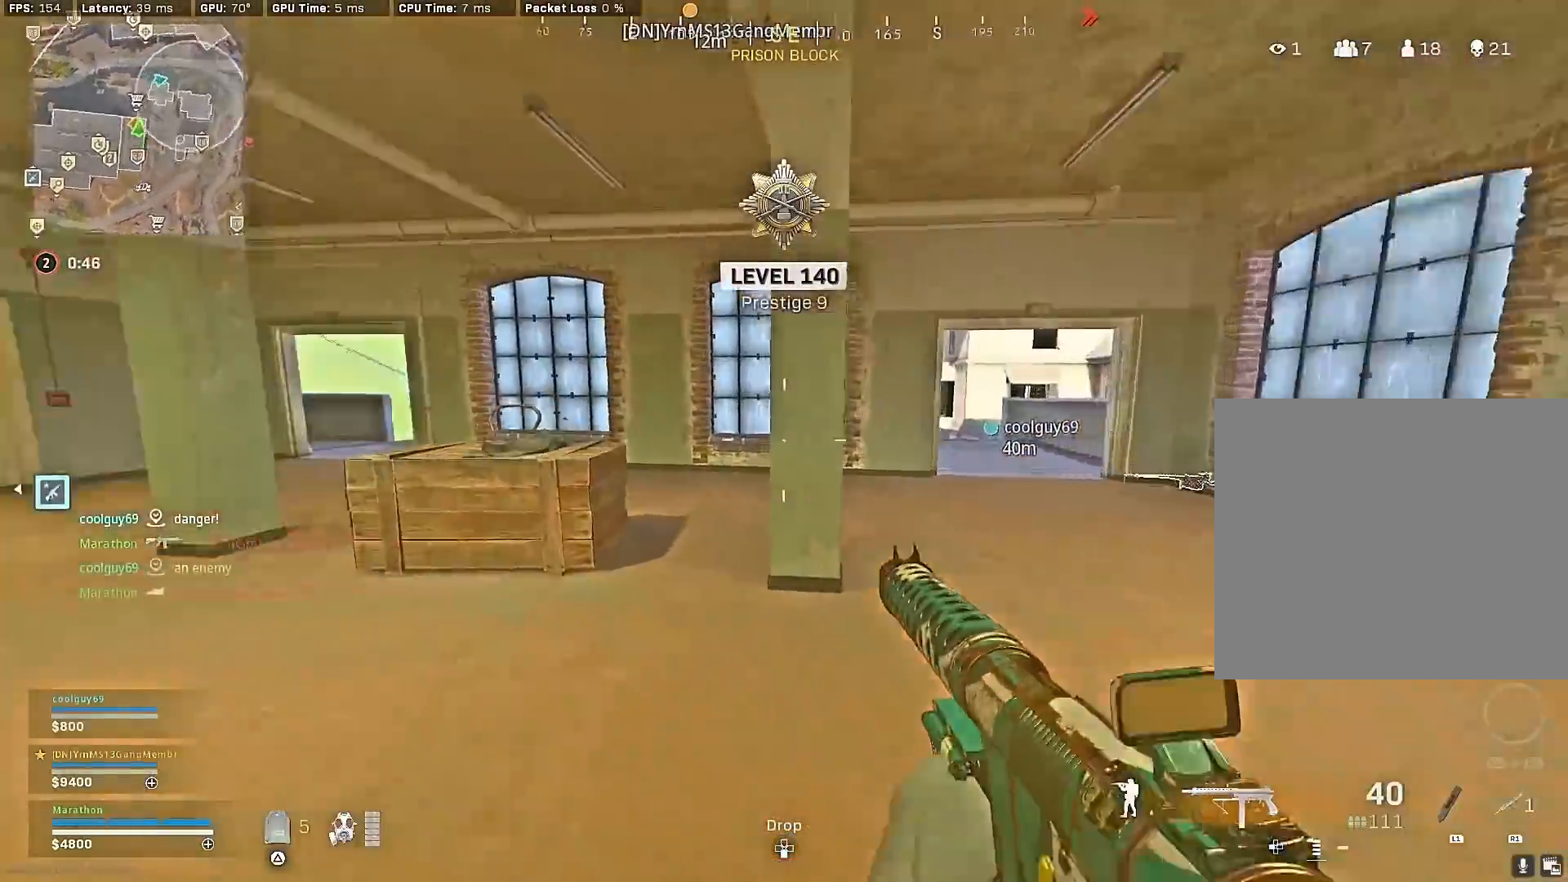
{"buttons": [], "left_stick": "left", "right_stick": "center", "events": [[17, "left_stick", "up-left"], [150, "right_stick", "center"], [300, "CROSS", "down"], [333, "left_stick", "left"], [367, "CROSS", "up"]]}
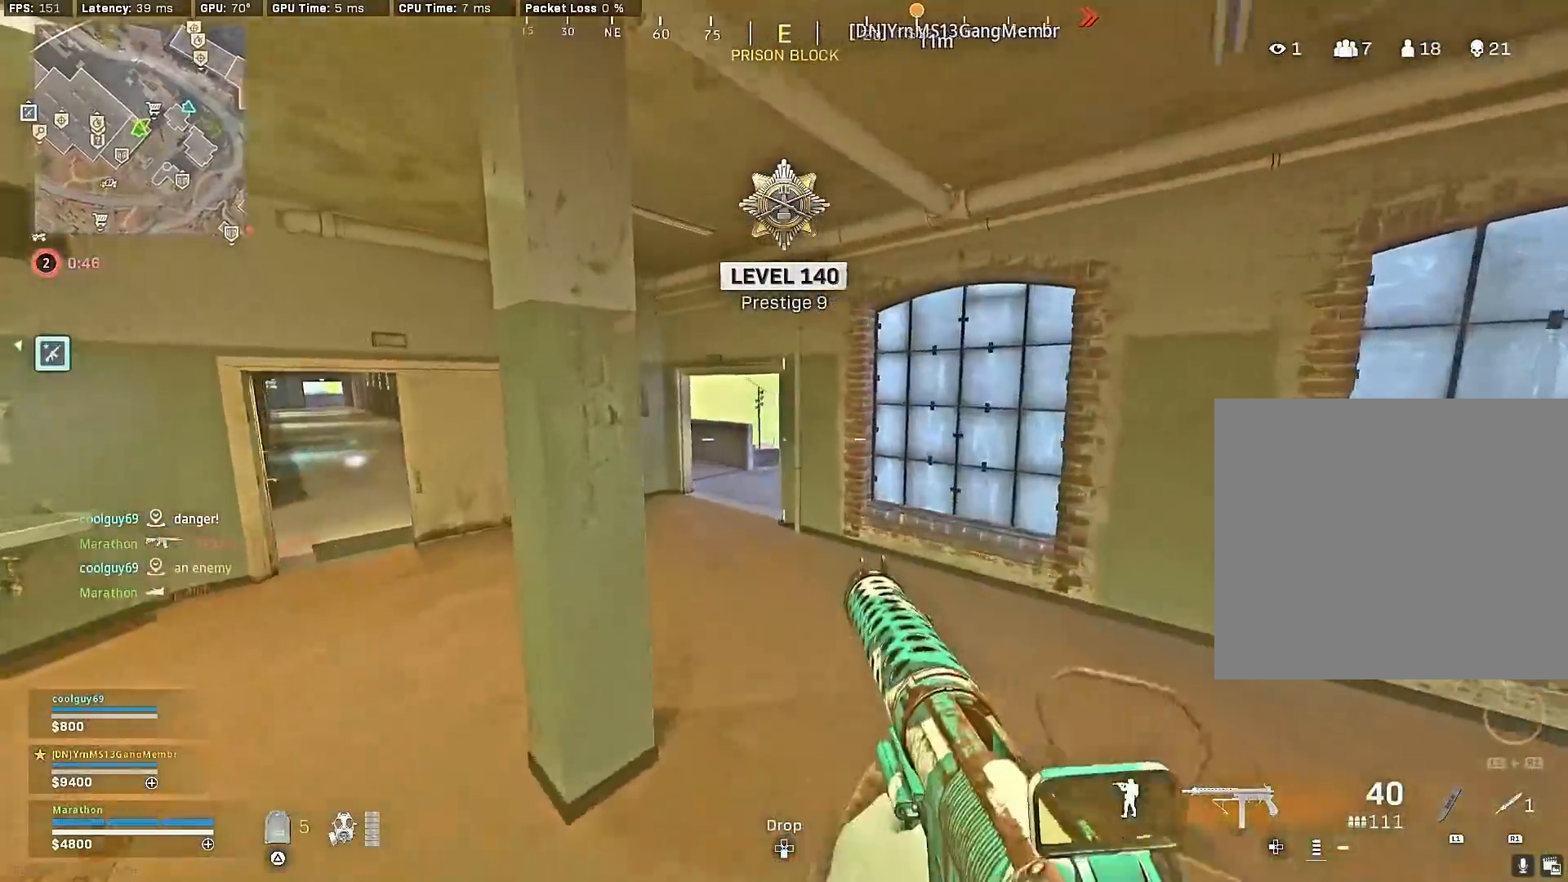
{"buttons": [], "left_stick": "up-left", "right_stick": "center", "events": [[50, "left_stick", "up"], [350, "left_stick", "up-left"]]}
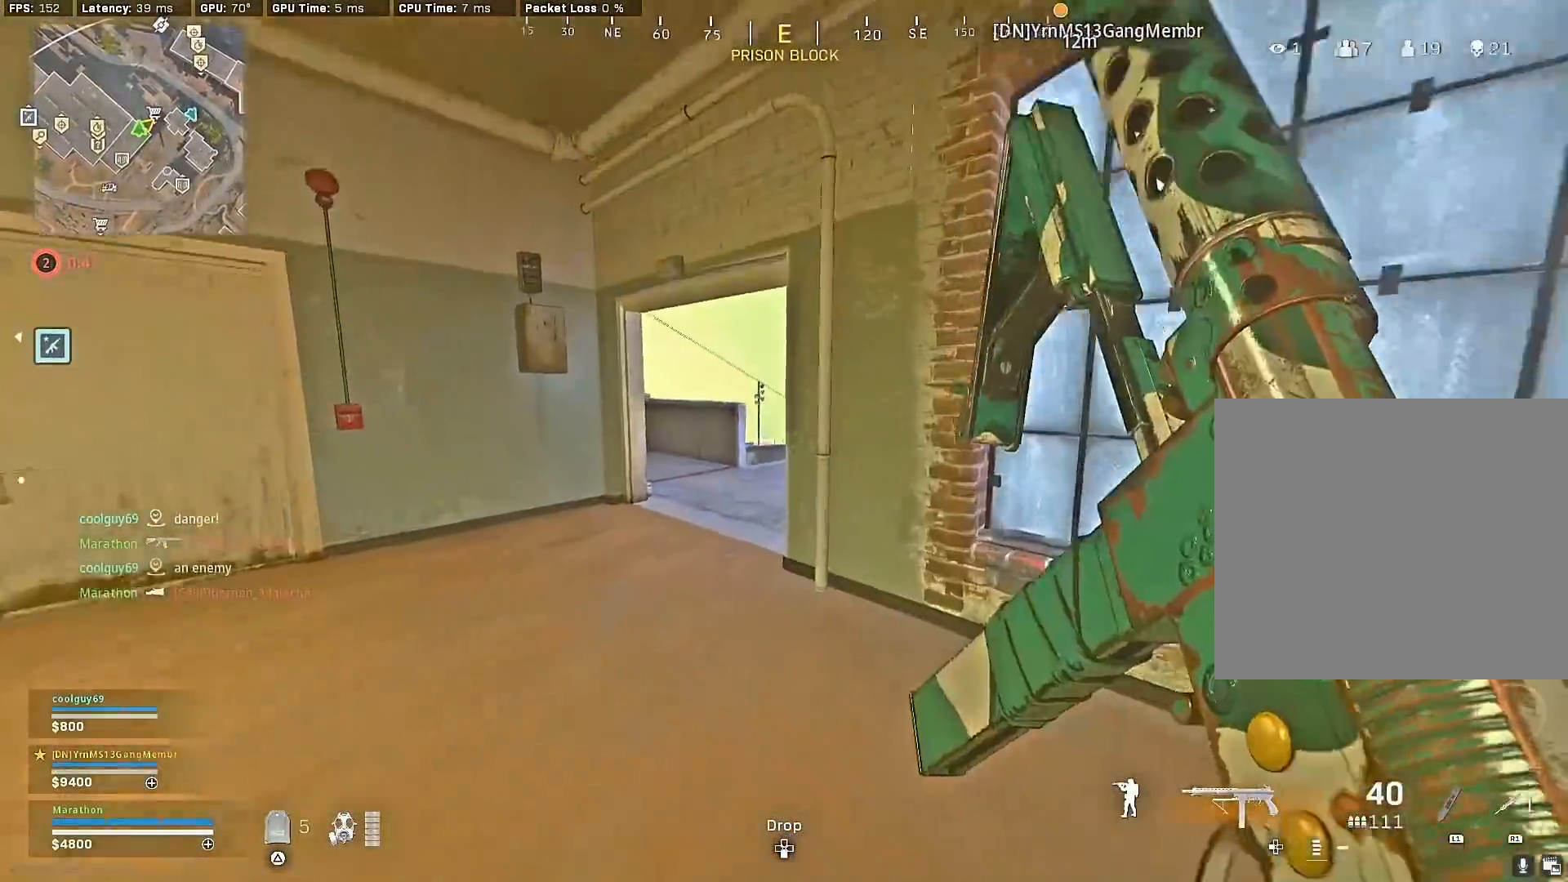
{"buttons": ["CROSS"], "left_stick": "up-left", "right_stick": "right", "events": [[150, "R3", "down"], [233, "right_stick", "right"], [300, "R3", "up"], [400, "R3", "down"], [433, "CROSS", "down"], [500, "R3", "up"]]}
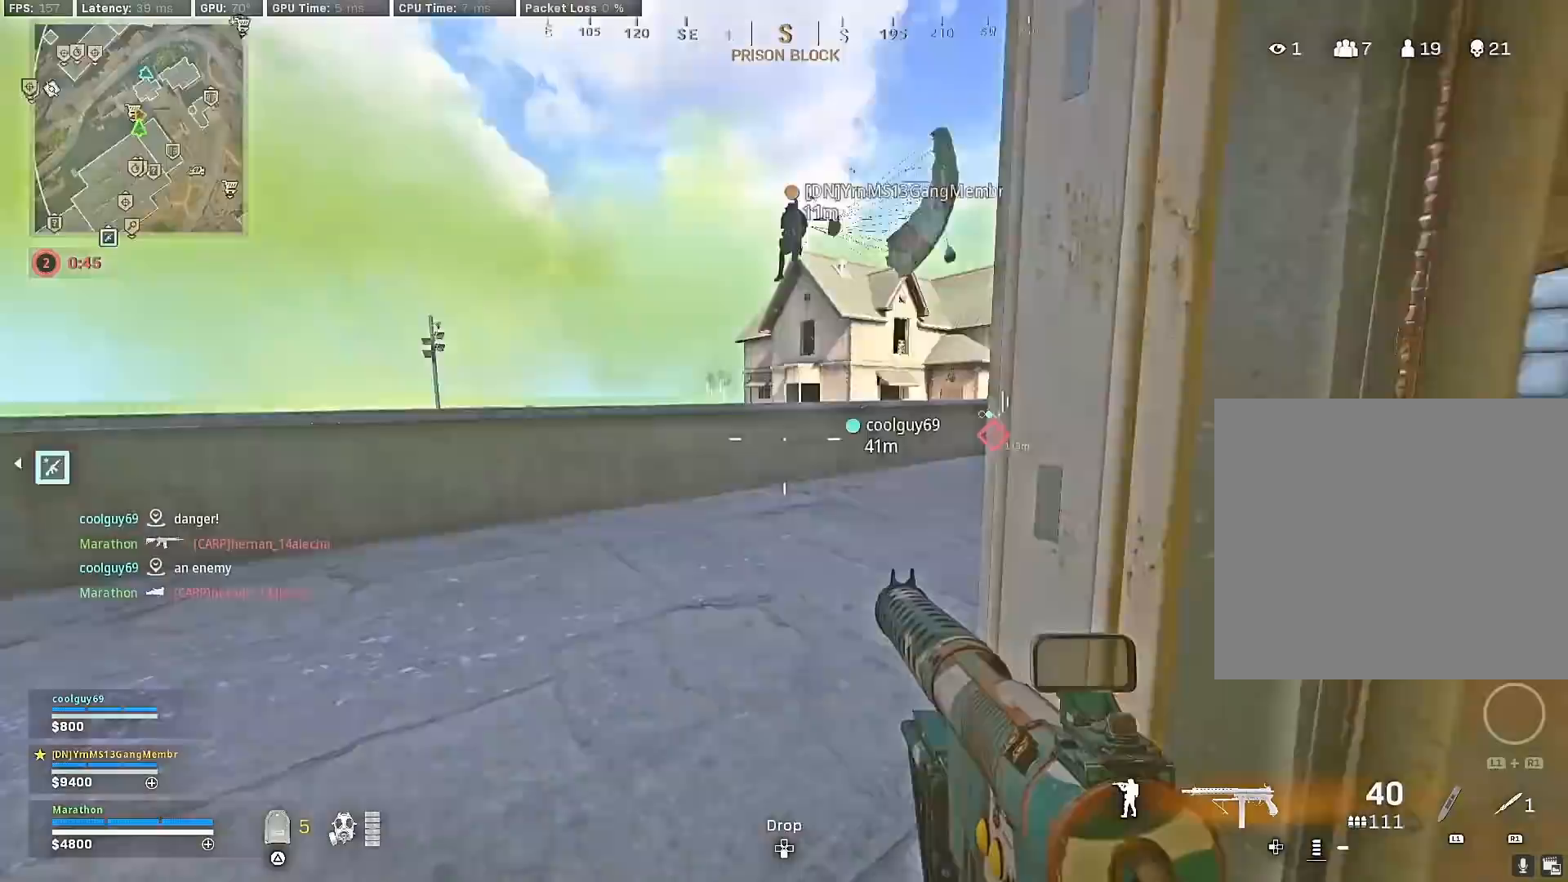
{"buttons": [], "left_stick": "center", "right_stick": "center", "events": [[17, "CROSS", "up"], [50, "left_stick", "down"], [67, "right_stick", "center"], [133, "TRIANGLE", "down"], [167, "TRIANGLE", "up"], [250, "left_stick", "right"], [417, "TRIANGLE", "down"], [450, "left_stick", "center"], [500, "TRIANGLE", "up"]]}
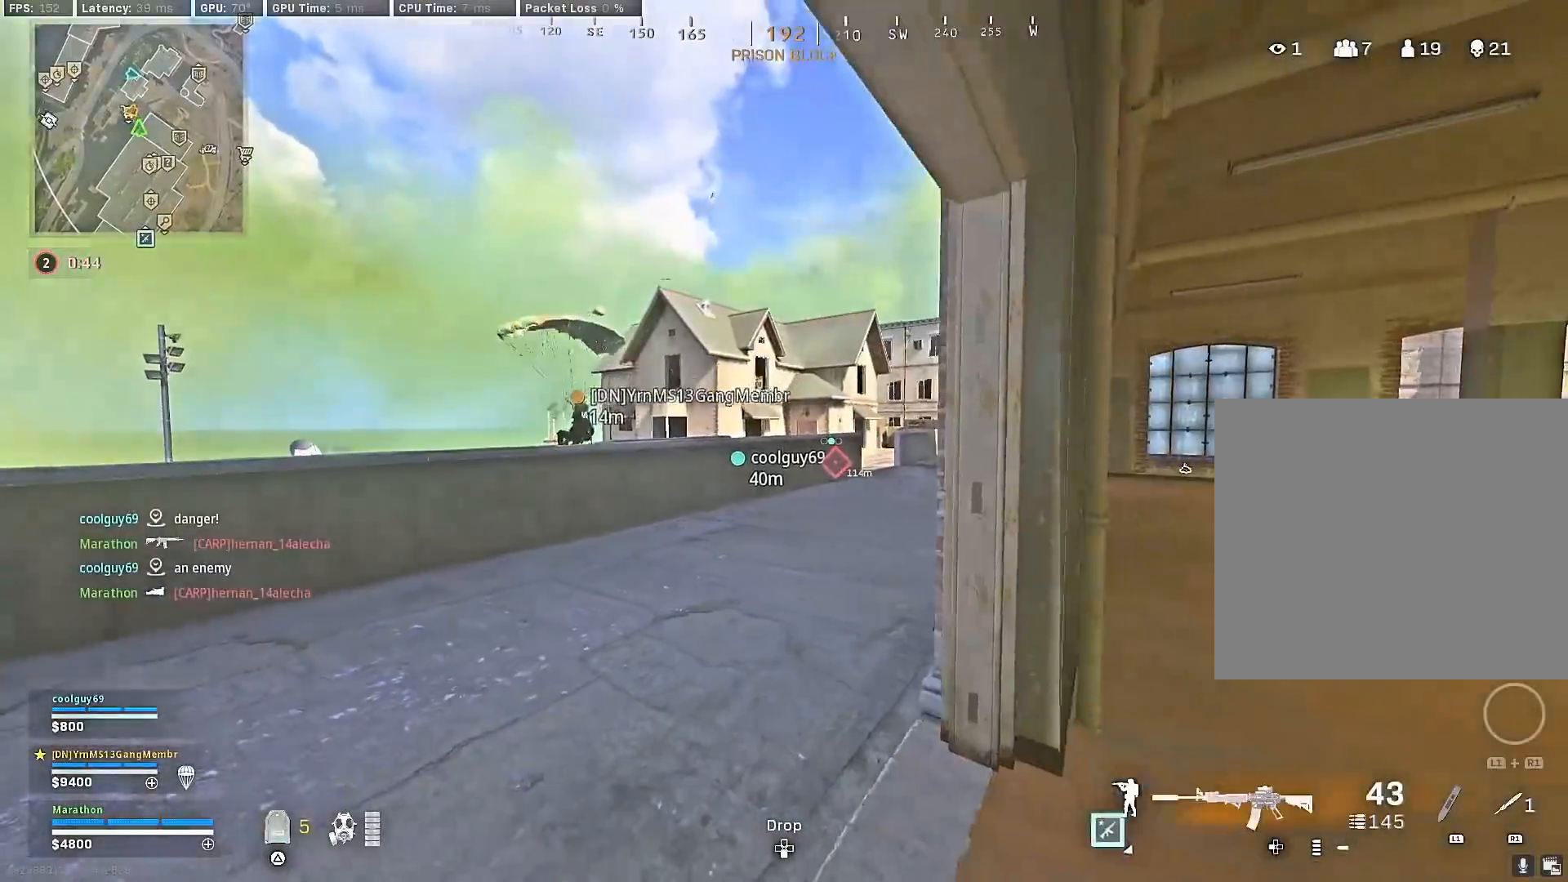
{"buttons": [], "left_stick": "down-right", "right_stick": "center", "events": [[67, "left_stick", "left"], [183, "right_stick", "down-right"], [300, "right_stick", "center"], [367, "left_stick", "center"], [417, "TRIANGLE", "down"], [417, "left_stick", "down-right"], [450, "TRIANGLE", "up"]]}
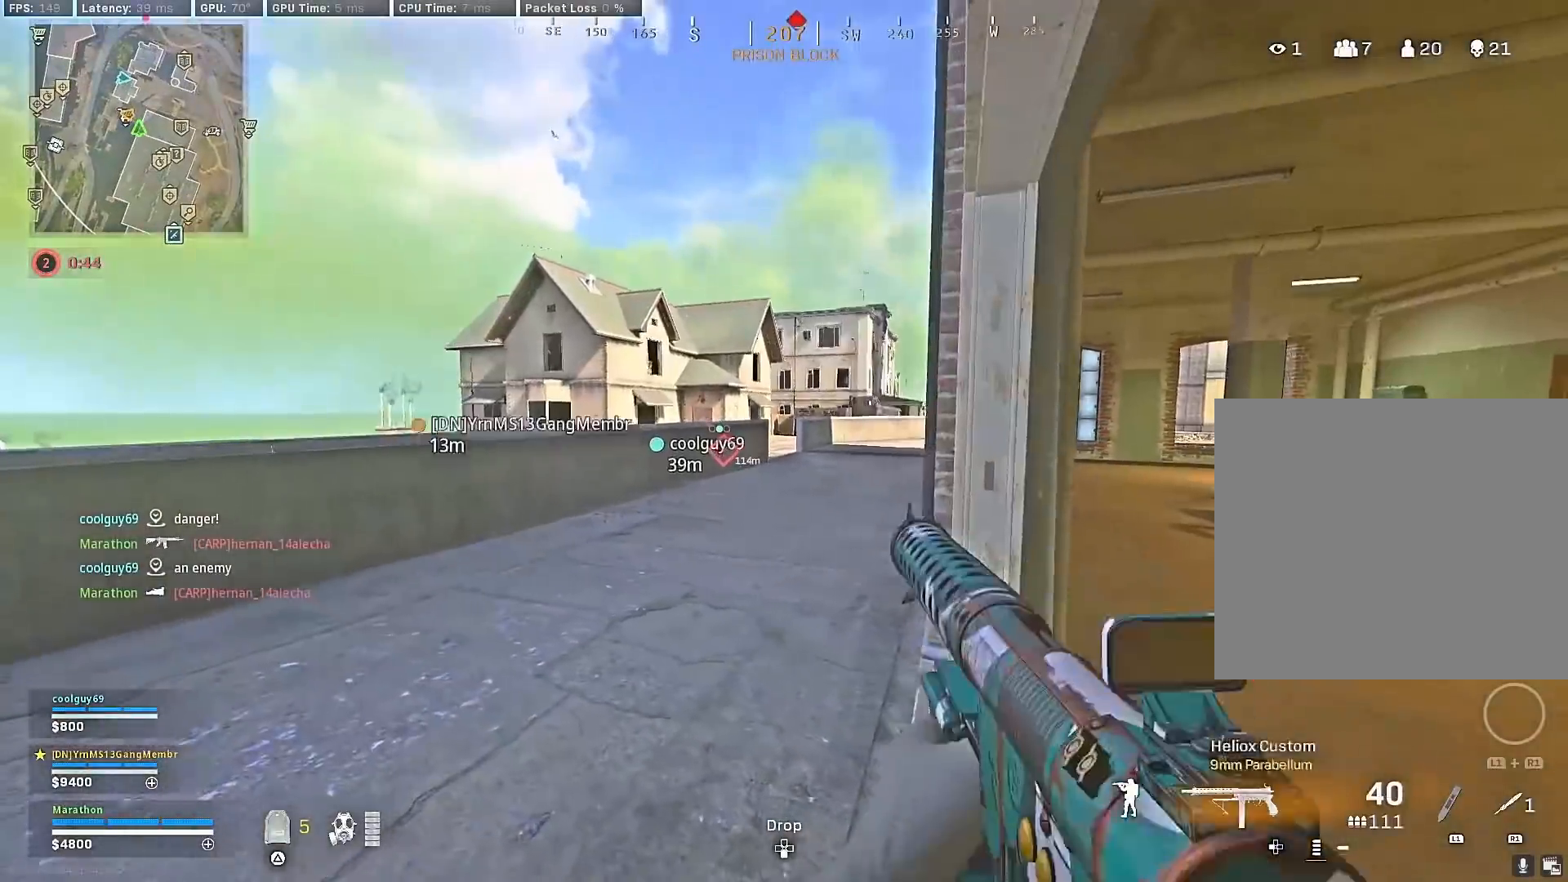
{"buttons": [], "left_stick": "center", "right_stick": "center", "events": [[33, "TRIANGLE", "down"], [83, "left_stick", "center"], [100, "TRIANGLE", "up"], [167, "TRIANGLE", "down"], [200, "left_stick", "right"], [233, "TRIANGLE", "up"], [300, "TRIANGLE", "down"], [317, "left_stick", "center"], [367, "TRIANGLE", "up"]]}
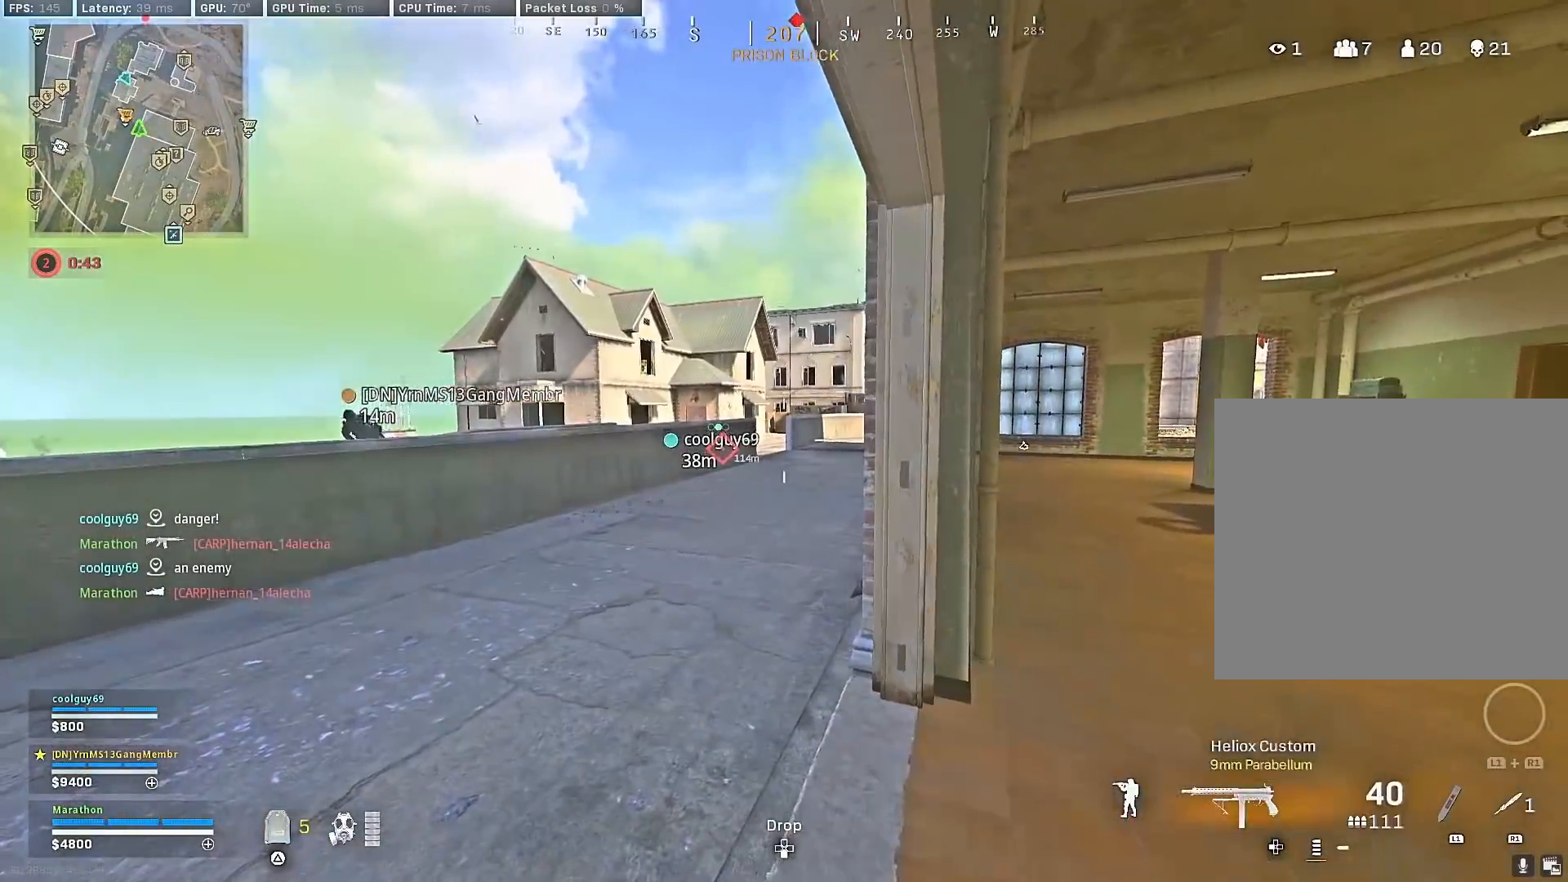
{"buttons": [], "left_stick": "up", "right_stick": "center", "events": [[50, "left_stick", "up"], [150, "TRIANGLE", "down"], [183, "TRIANGLE", "up"], [250, "TRIANGLE", "down"], [333, "TRIANGLE", "up"], [383, "TRIANGLE", "down"], [450, "TRIANGLE", "up"]]}
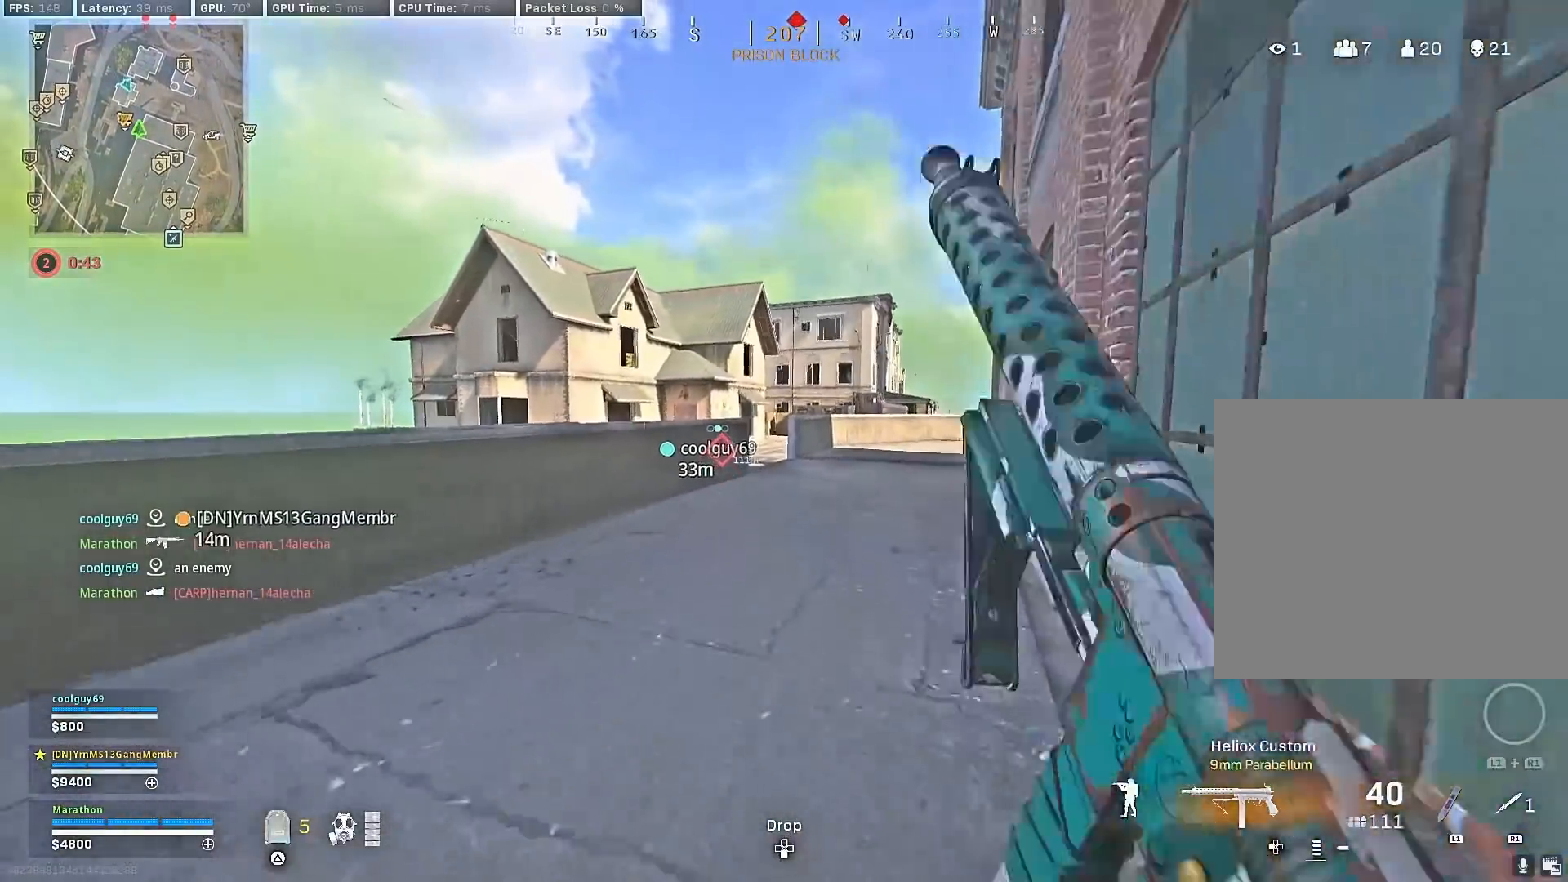
{"buttons": ["R3"], "left_stick": "up", "right_stick": "center", "events": [[17, "TRIANGLE", "down"], [117, "TRIANGLE", "up"], [350, "R3", "down"]]}
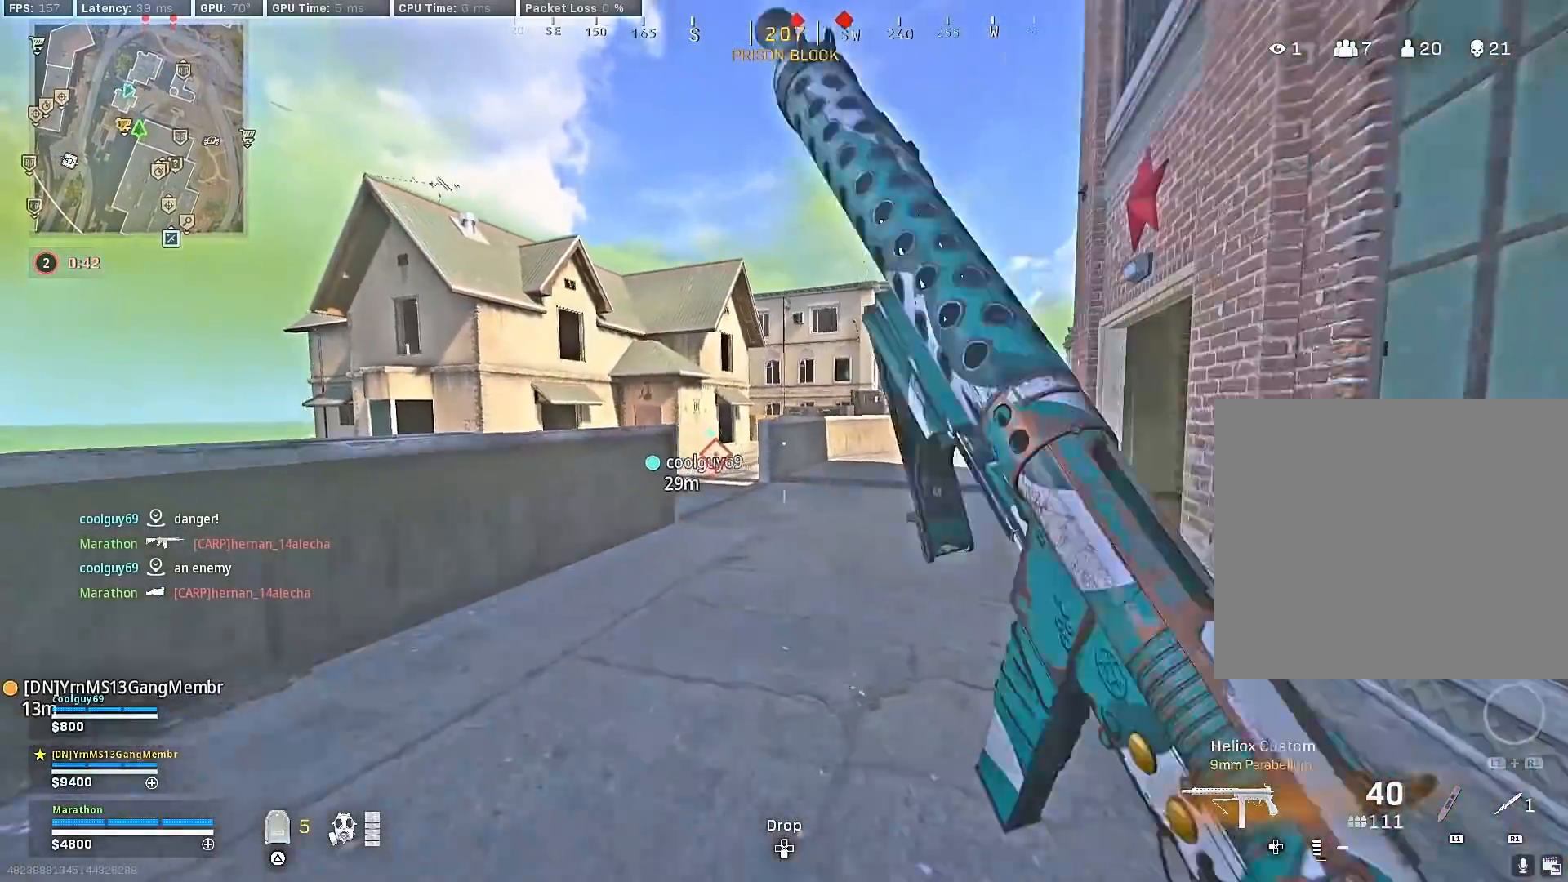
{"buttons": [], "left_stick": "up", "right_stick": "center", "events": [[50, "R3", "up"], [117, "R3", "down"], [167, "CROSS", "down"], [167, "L1", "down"], [217, "R3", "up"], [217, "right_stick", "left"], [233, "L1", "up"], [267, "CROSS", "up"], [267, "right_stick", "center"]]}
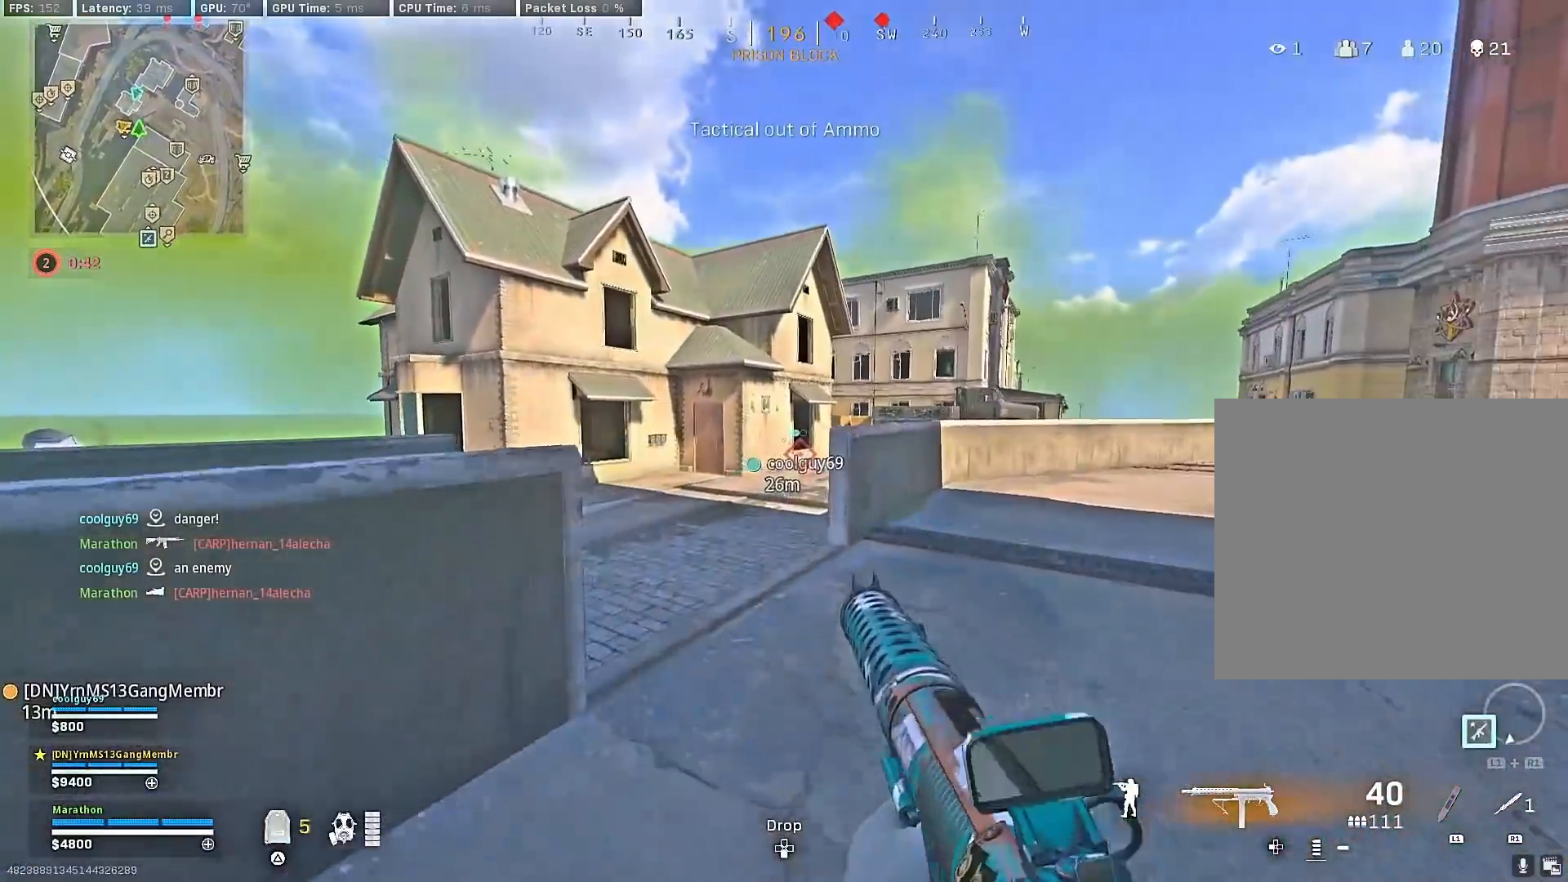
{"buttons": [], "left_stick": "up", "right_stick": "center", "events": [[267, "right_stick", "right"], [433, "right_stick", "center"]]}